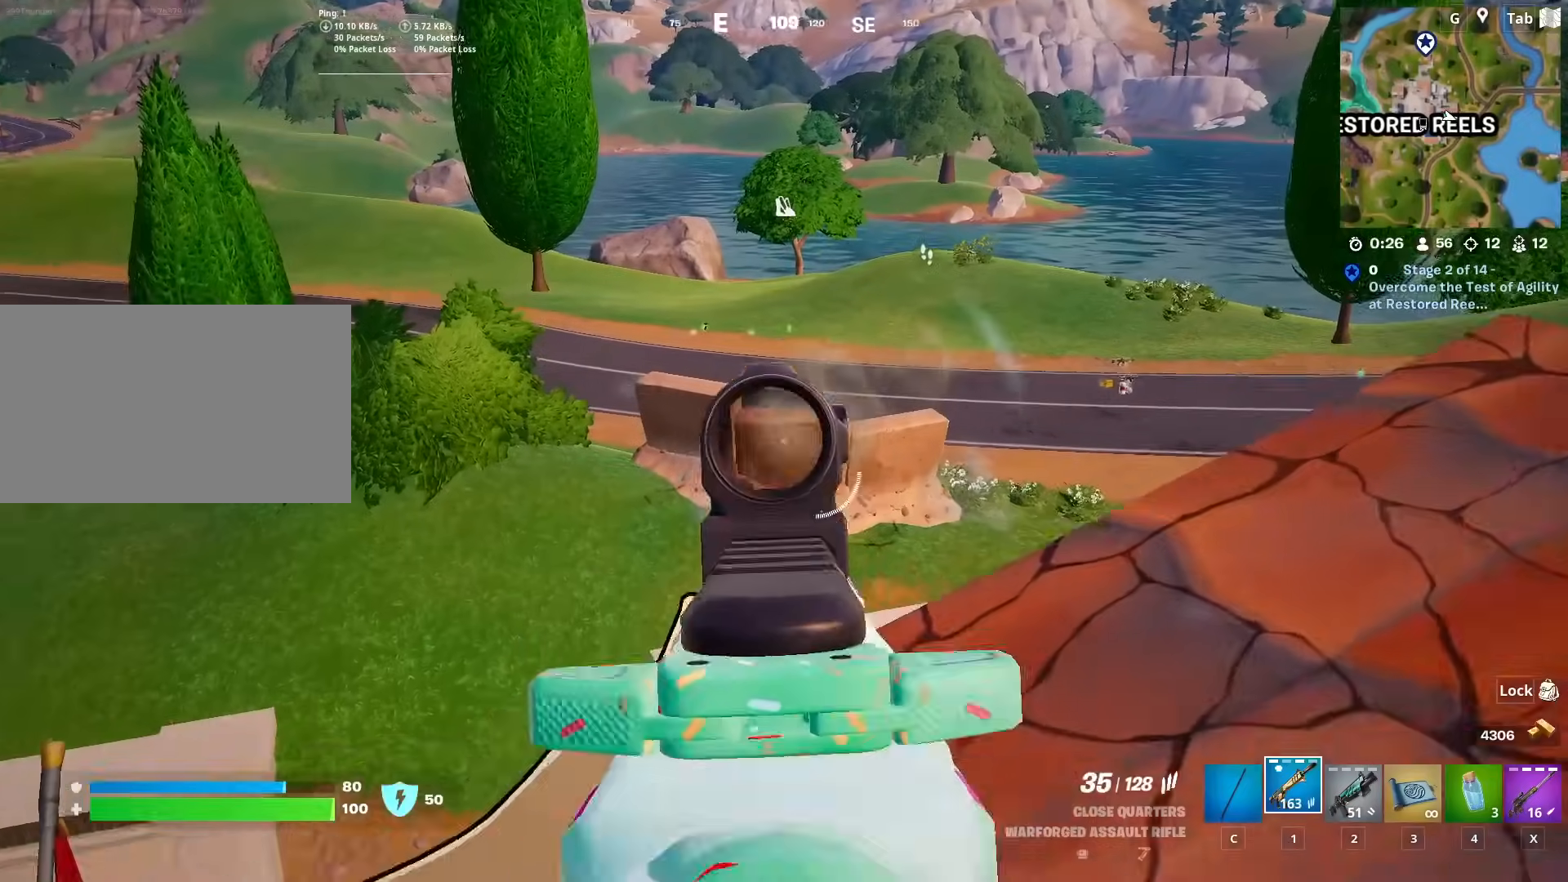
Gameplay with keyboard and mouse; each line is a JSON object with the keys and mouse buttons held at the frame after it. "events" lists presses ("down") and releases ("up") of "1", "2", "3", "4", "5", "a", "alt", "c", "caps_lock", "ctrl", "d", "e", "f", "g", "q", "r", "s", "shift", "space", "t", "tab", "v", "w", "x", "z", "mouse_left", "mouse_wheel" and "mouse_right" between this image and that frame as [ms after this image, input, new state], when the widget could be followed in between. "mouse_left", "mouse_wheel", "mouse_right" = the "left", "wheel", "right" buttons of the "mouse" list. No other keys are recorded. "wheel" means that the mouse wheel is clicked or scrolled. "mouse_move" is the direction in which the mouse moves at that frame (one of eight, or "still"), when it could be read.
{"keys": ["d", "s"], "mouse": ["left", "right"], "mouse_move": "down", "events": [[67, "w", "up"], [100, "mouse_left", "down"], [450, "a", "up"], [484, "d", "down"], [484, "s", "down"]]}
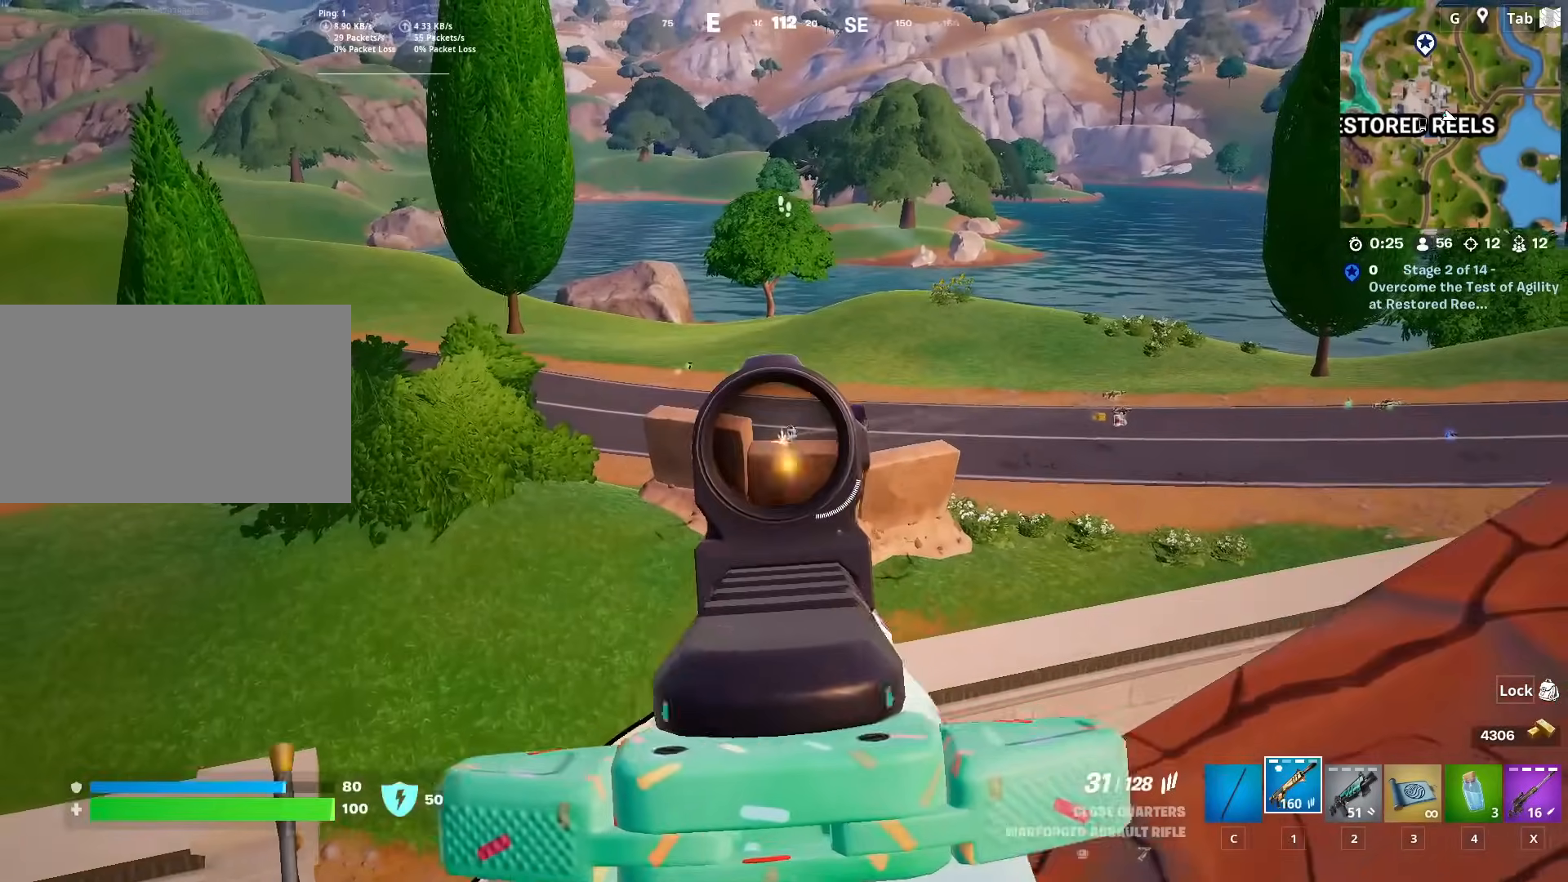
{"keys": ["d"], "mouse": ["right"], "mouse_move": "left", "events": [[33, "mouse_left", "up"], [216, "mouse_right", "up"], [266, "s", "up"], [400, "mouse_right", "down"]]}
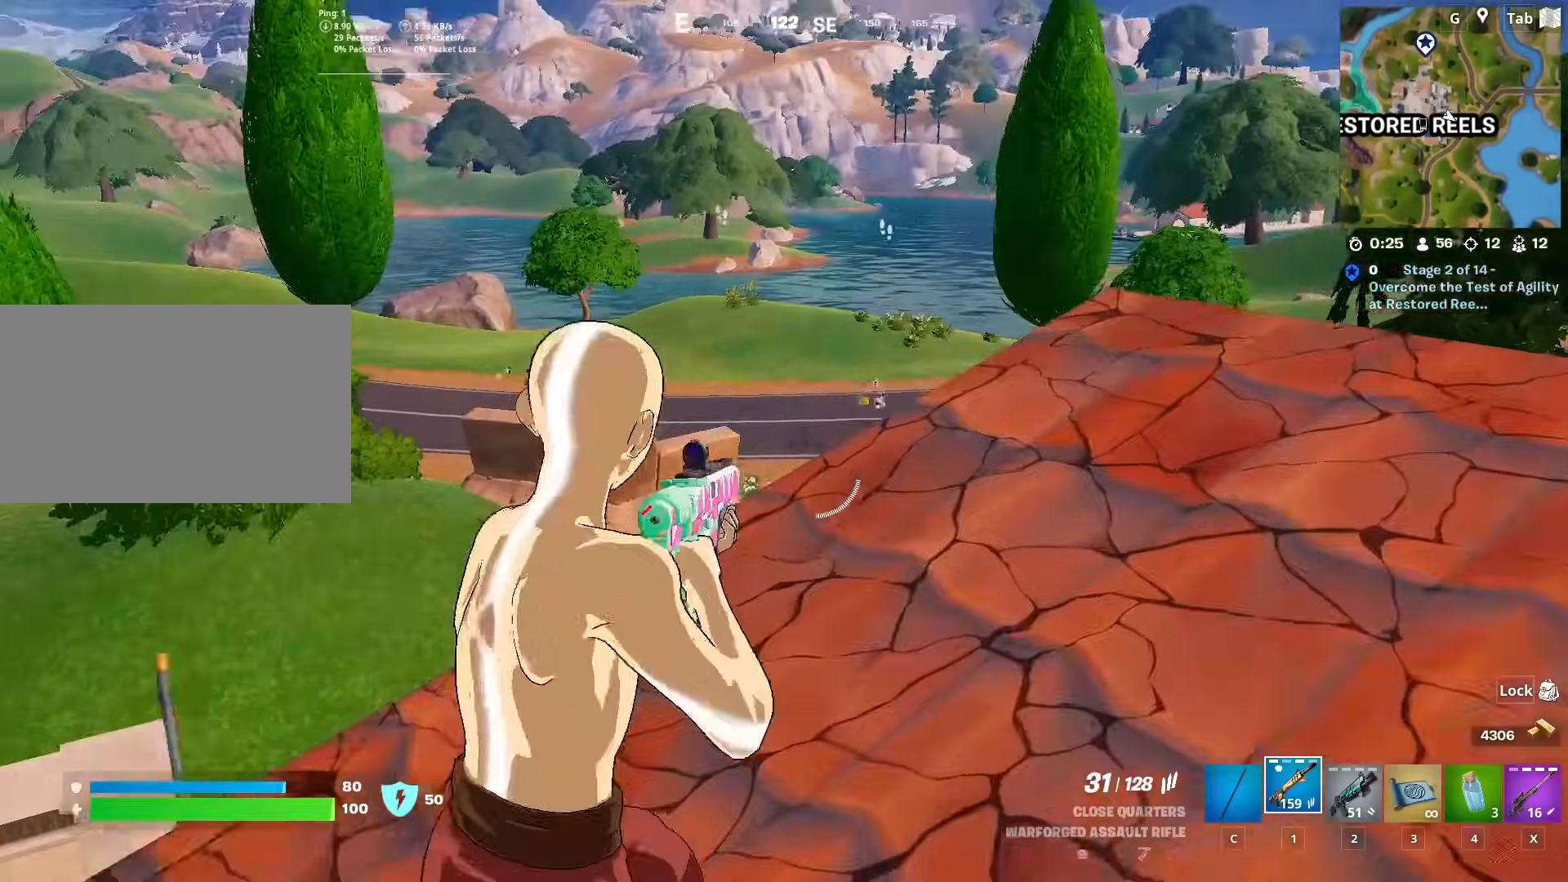
{"keys": ["shift"], "mouse": ["right"], "mouse_move": "up", "events": [[167, "d", "up"], [167, "s", "down"], [251, "d", "down"], [384, "shift", "down"], [434, "d", "up"], [484, "s", "up"]]}
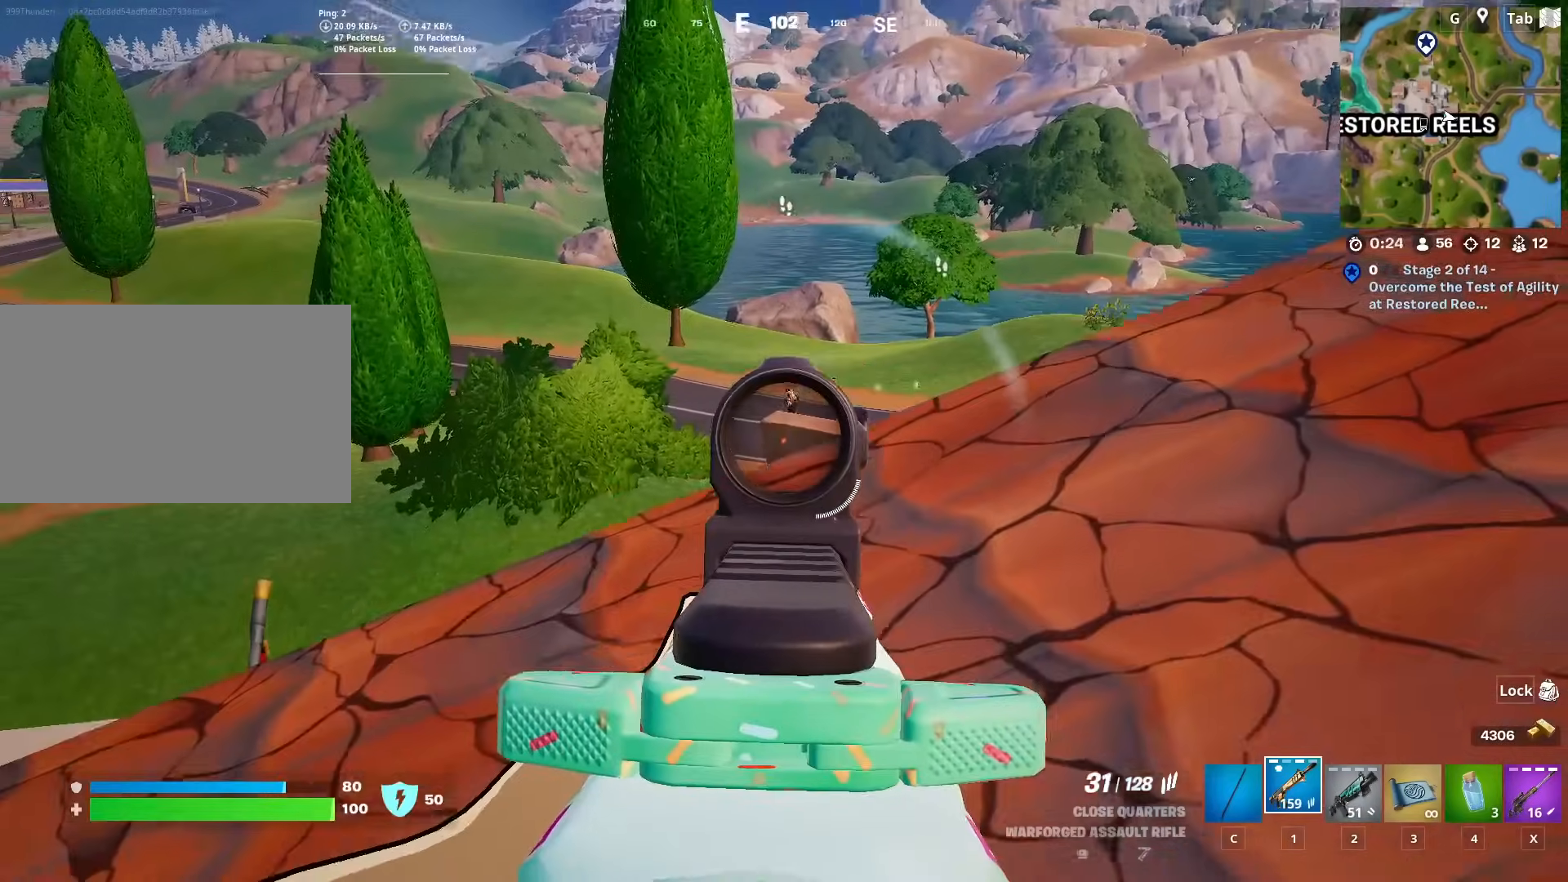
{"keys": ["a"], "mouse": ["left", "right"], "mouse_move": "down", "events": [[33, "shift", "up"], [133, "mouse_left", "down"], [133, "space", "down"], [217, "a", "down"], [217, "s", "down"], [317, "space", "up"], [400, "s", "up"]]}
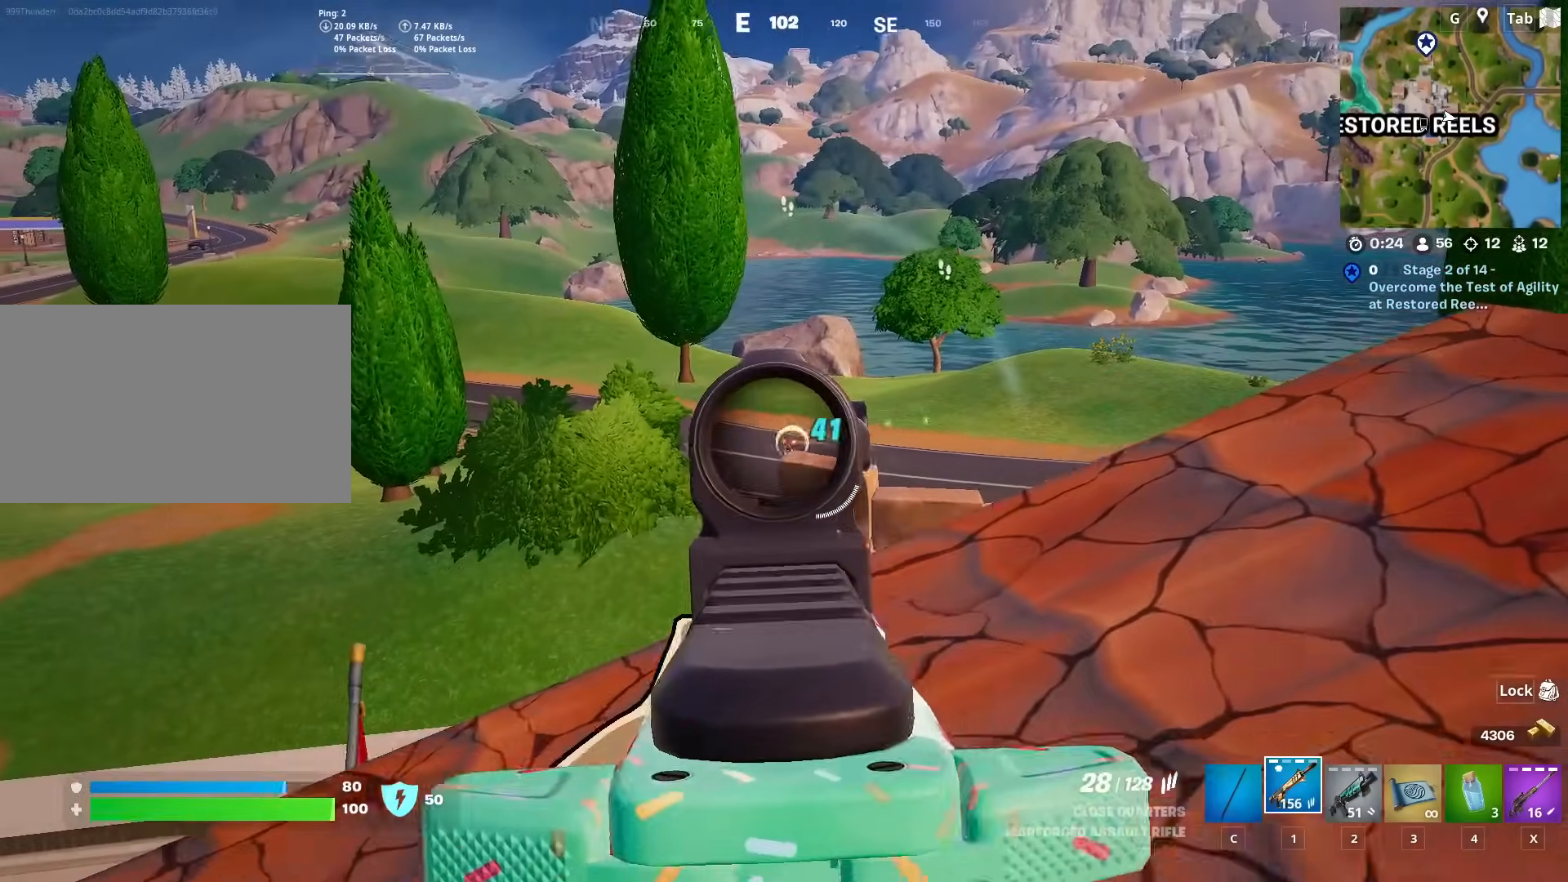
{"keys": ["s"], "mouse": ["left", "right"], "mouse_move": "down", "events": [[284, "s", "down"], [417, "a", "up"]]}
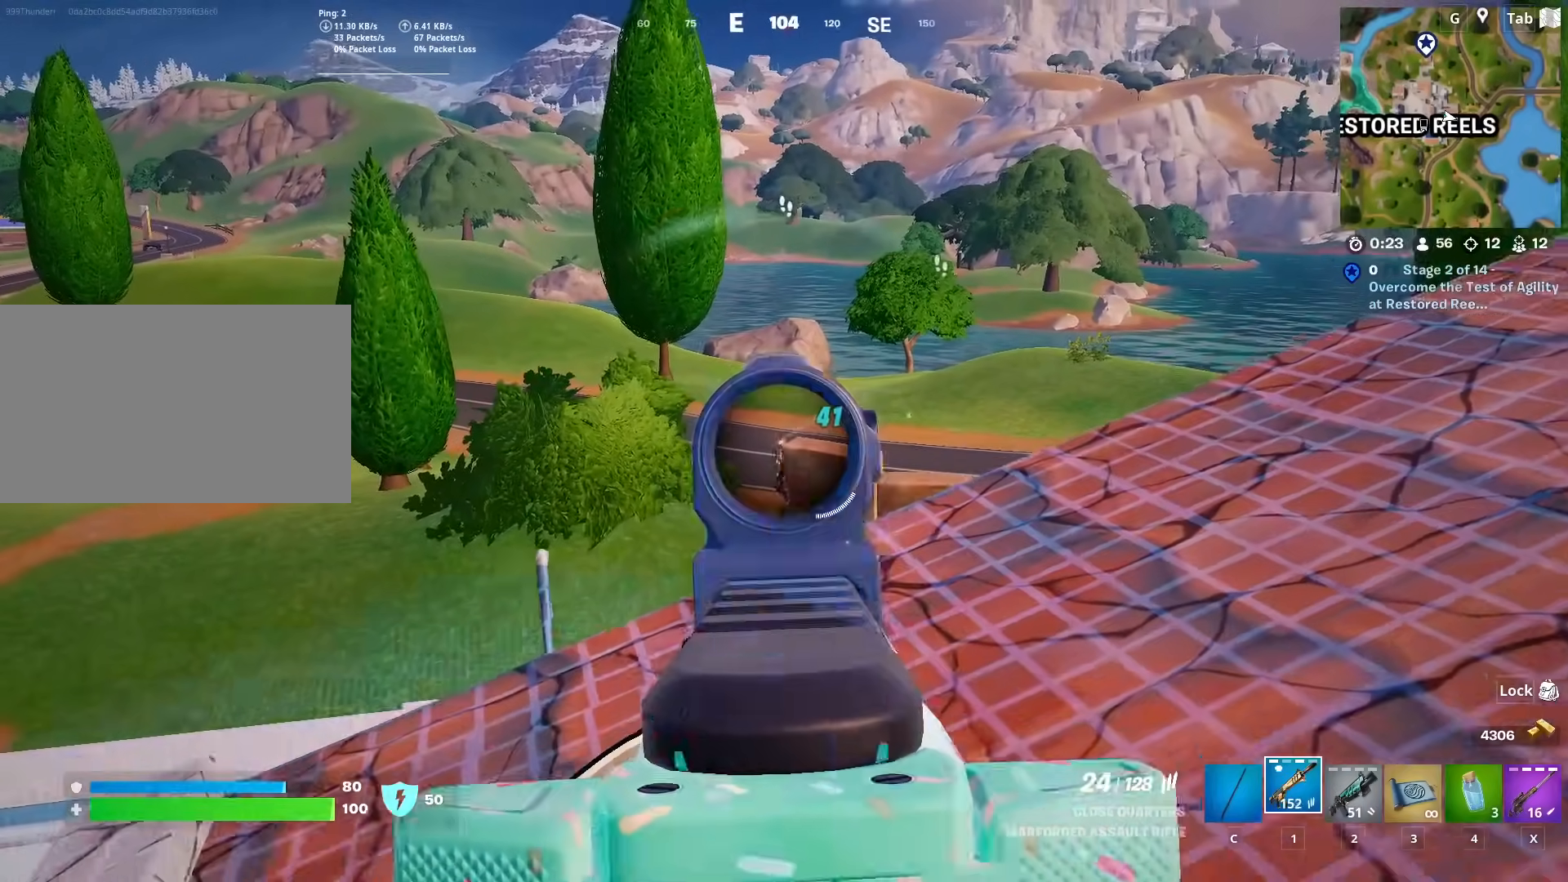
{"keys": ["a"], "mouse": ["left", "right"], "mouse_move": "still", "events": [[17, "d", "down"], [200, "d", "up"], [350, "a", "down"], [400, "s", "up"]]}
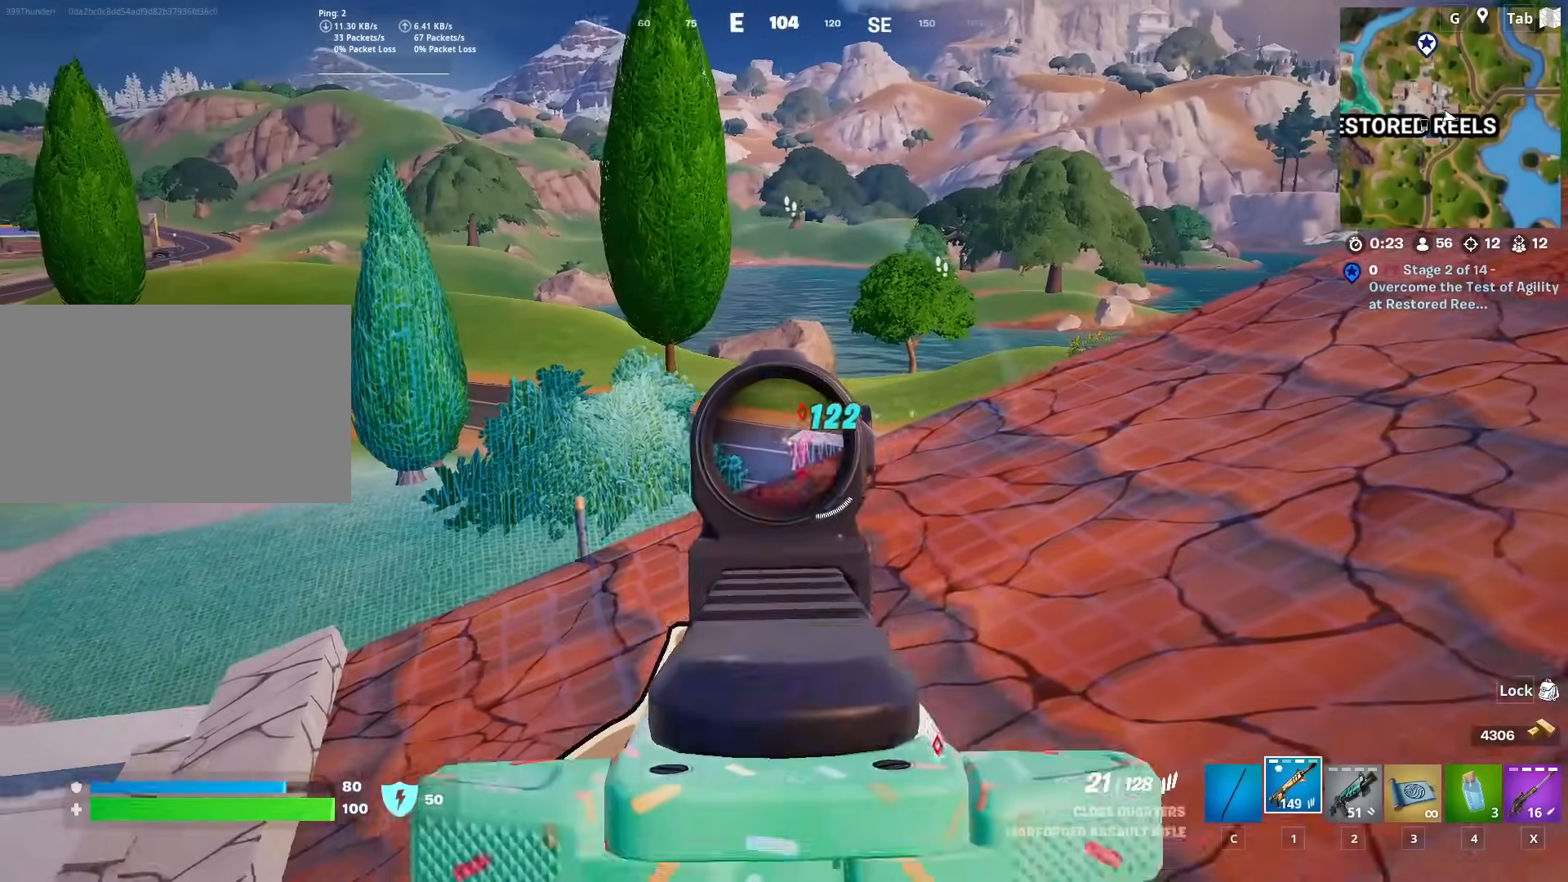
{"keys": [], "mouse": ["left", "right"], "mouse_move": "right", "events": [[84, "w", "down"], [167, "a", "up"], [451, "w", "up"]]}
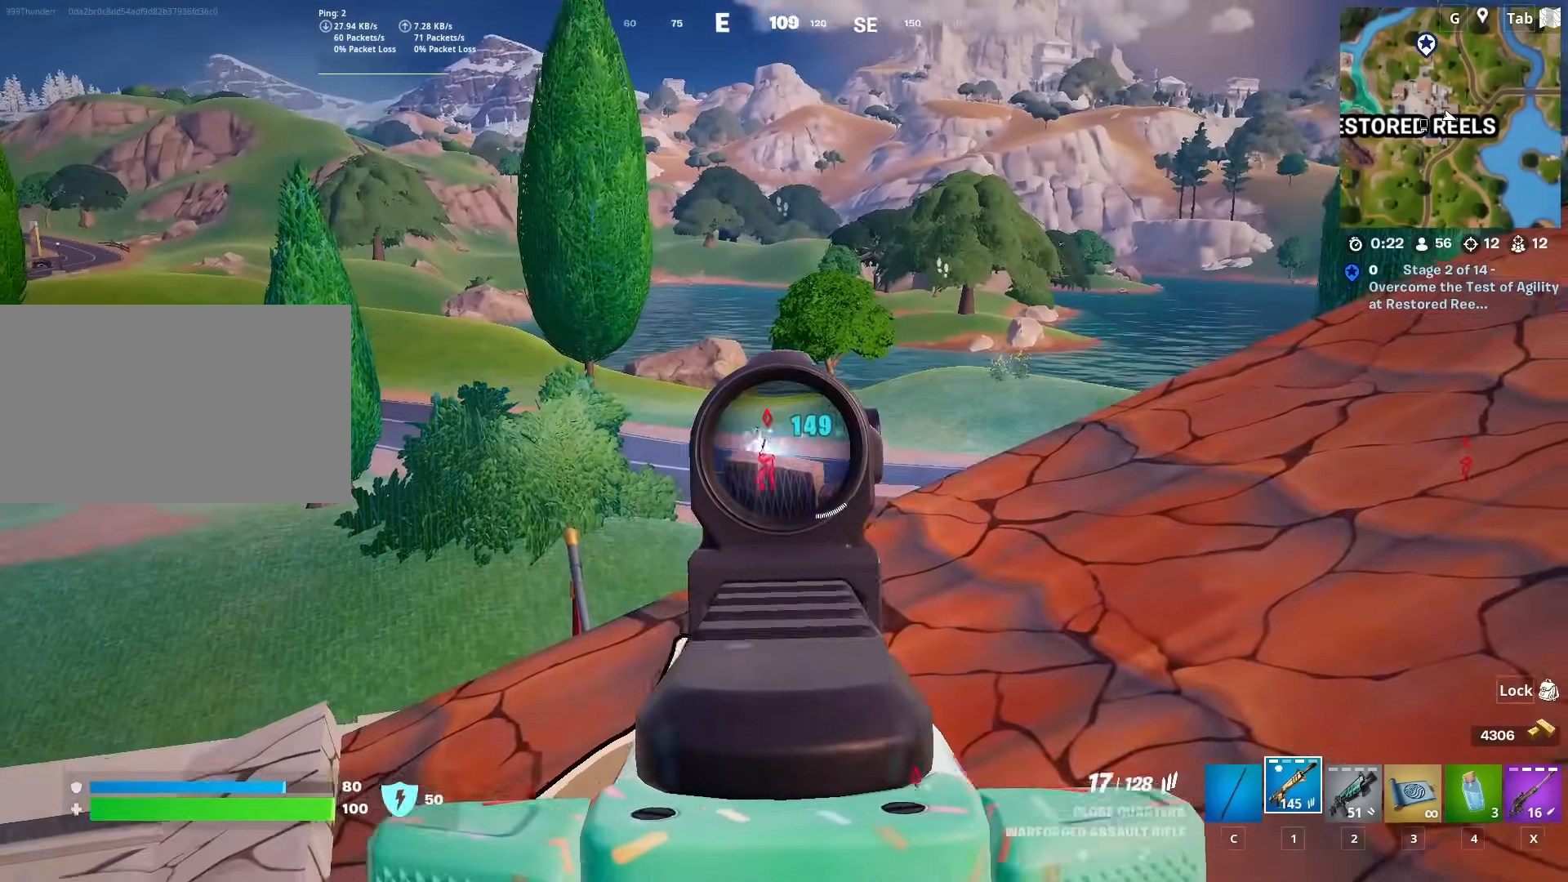
{"keys": ["d", "w"], "mouse": ["left", "right"], "mouse_move": "still", "events": [[233, "d", "down"], [333, "w", "down"]]}
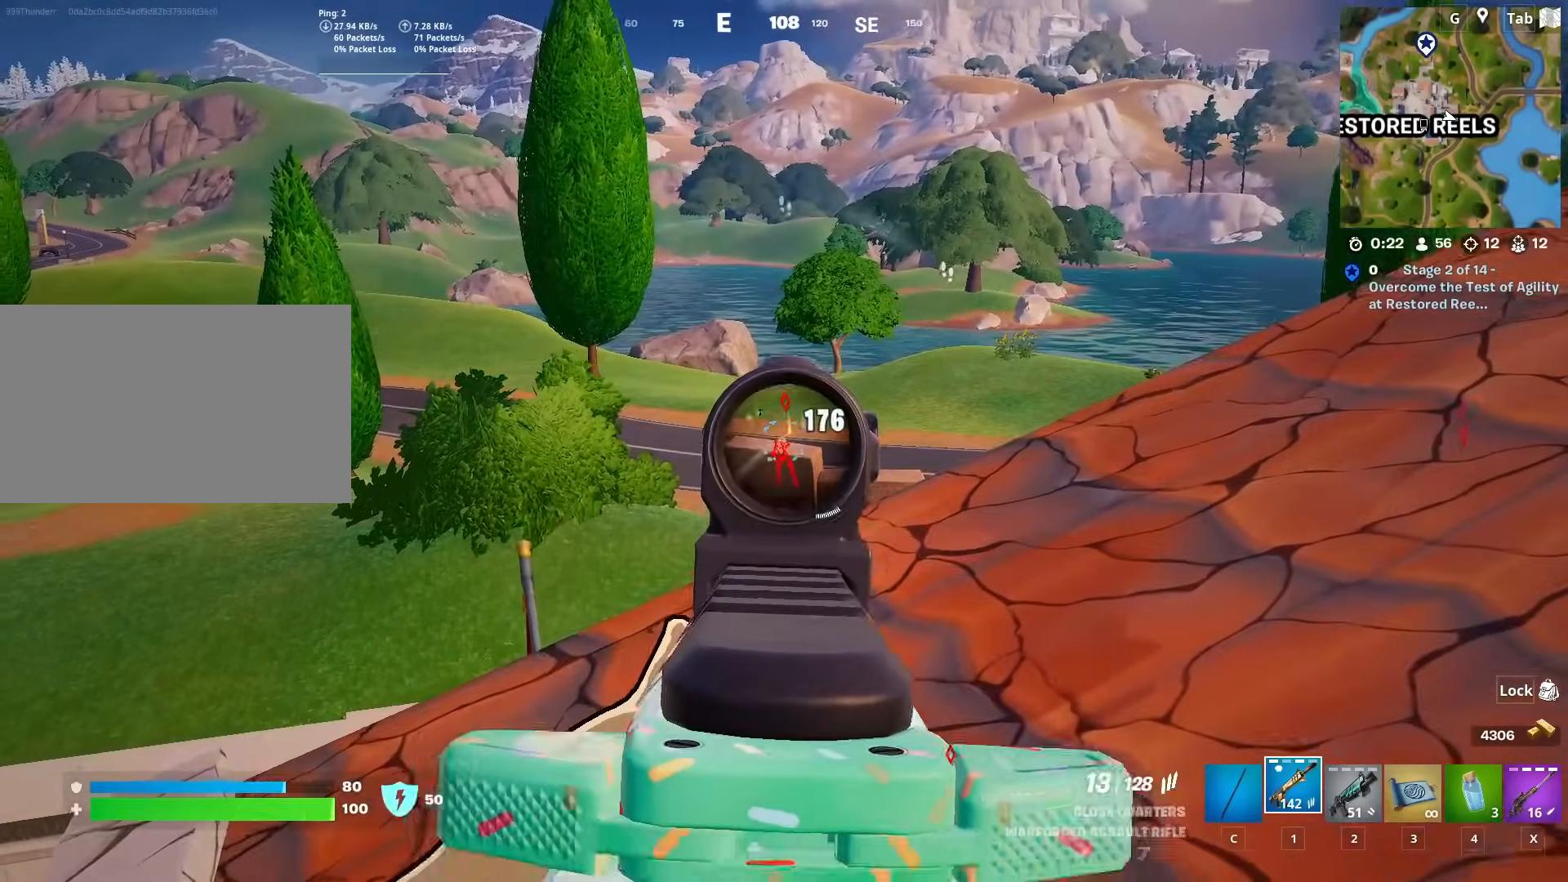
{"keys": ["d", "s"], "mouse": ["left", "right"], "mouse_move": "still", "events": [[17, "w", "up"], [484, "s", "down"]]}
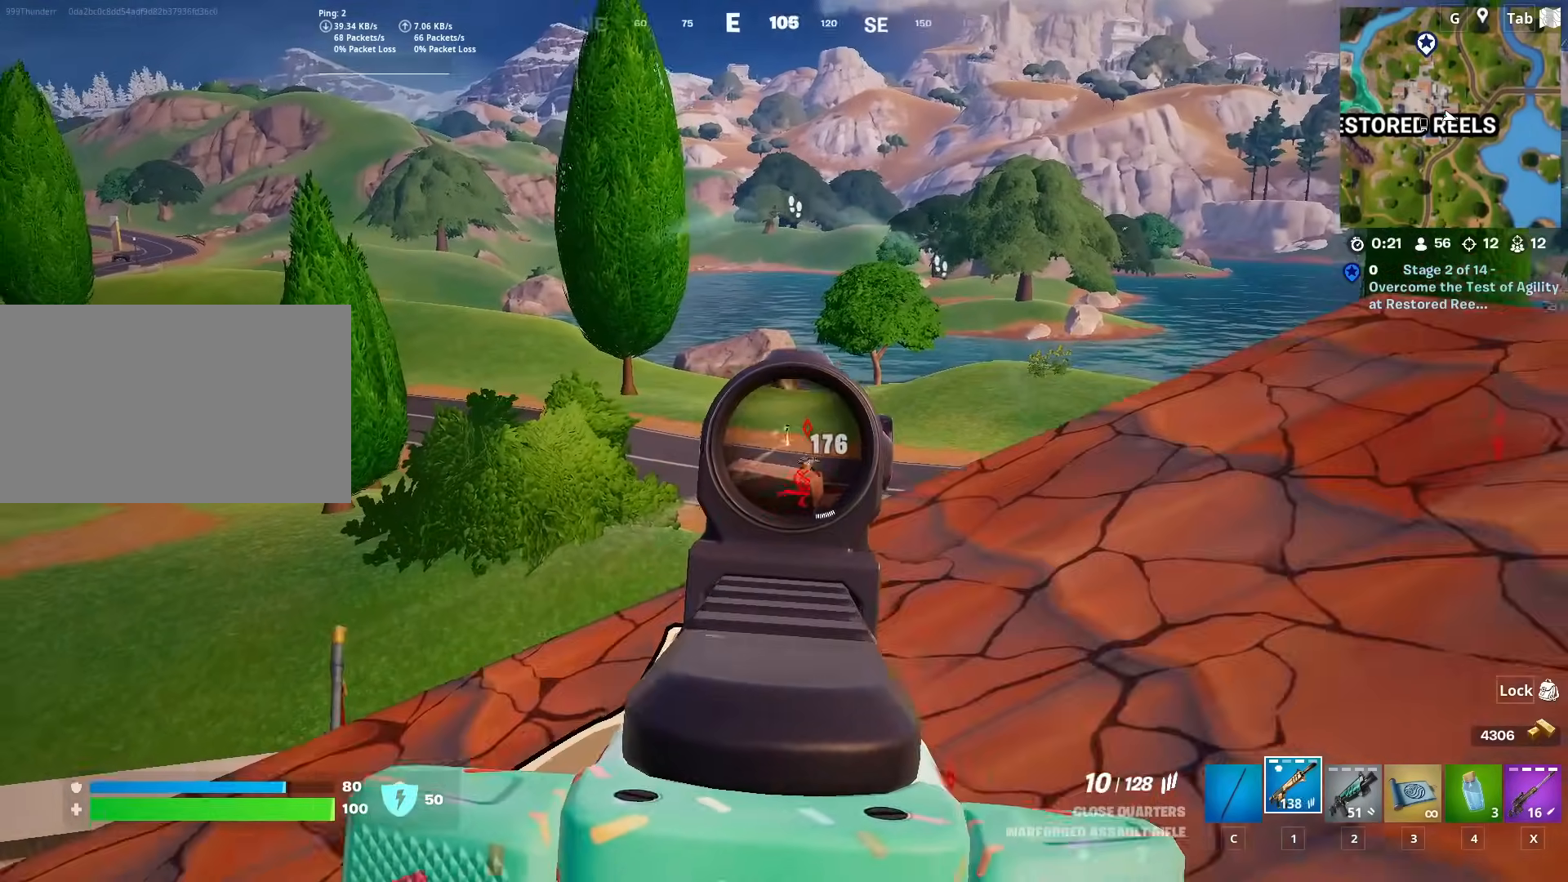
{"keys": ["w"], "mouse": ["right"], "mouse_move": "right", "events": [[33, "d", "up"], [267, "s", "up"], [350, "w", "down"], [400, "mouse_left", "up"]]}
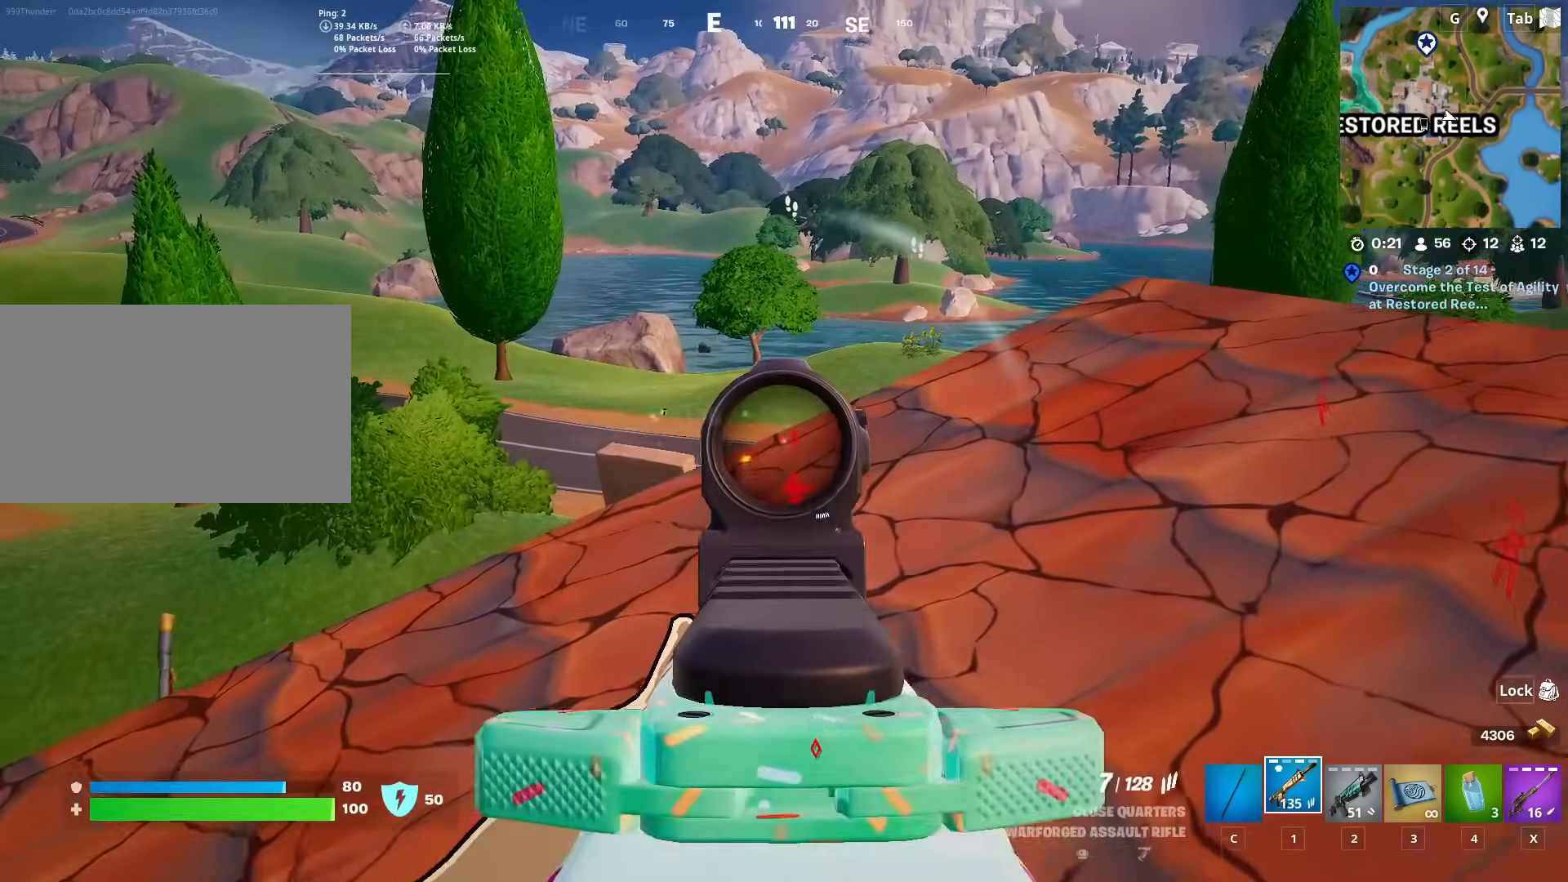
{"keys": ["w"], "mouse": ["right"], "mouse_move": "left", "events": []}
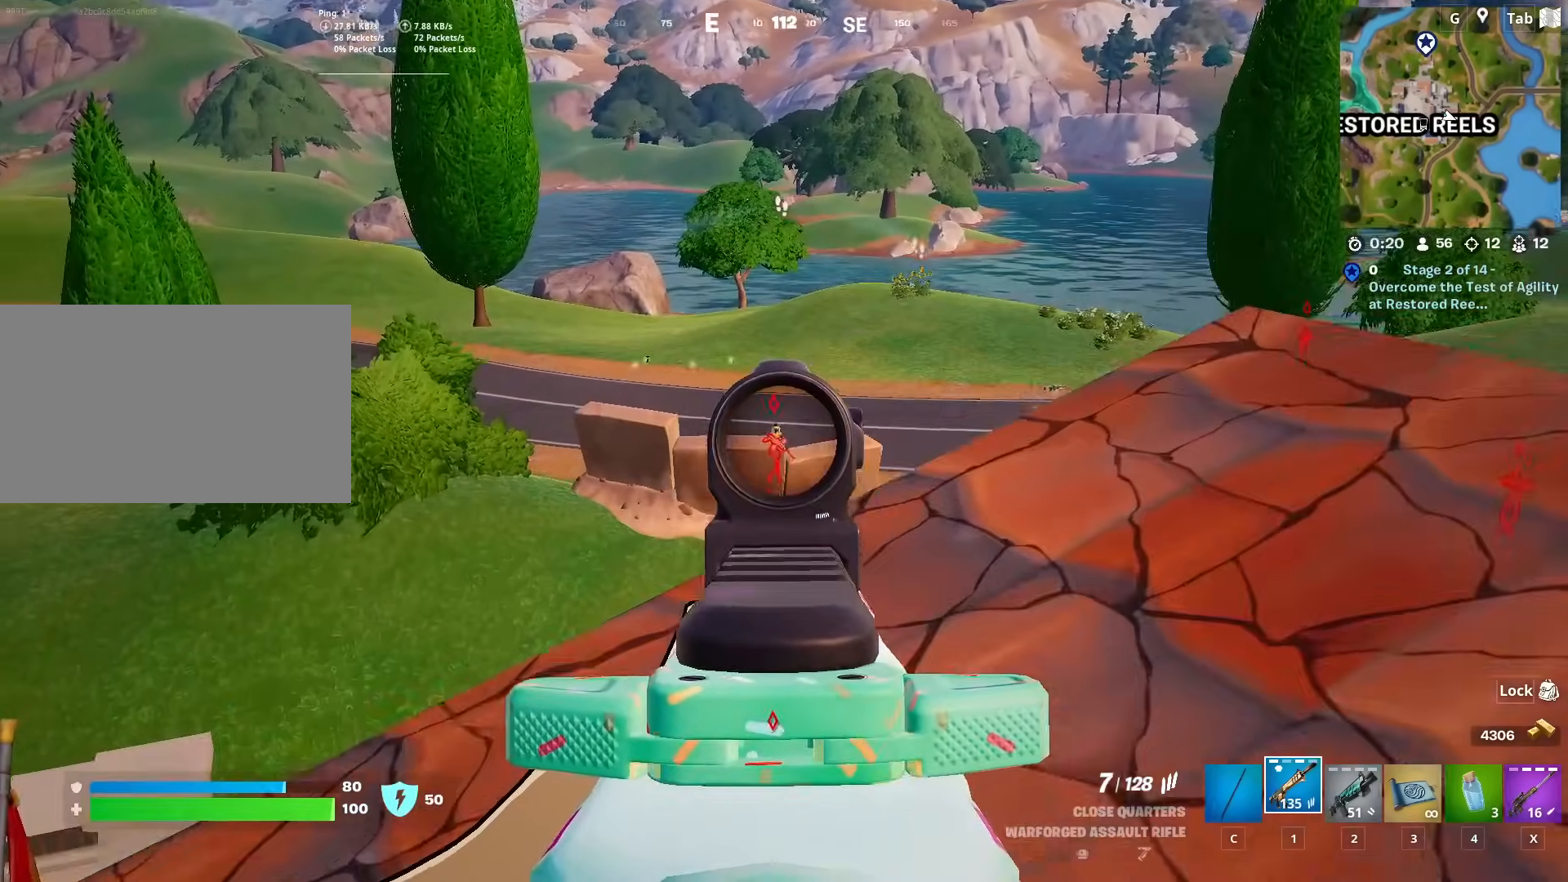
{"keys": ["s"], "mouse": ["left", "right"], "mouse_move": "left", "events": [[17, "mouse_left", "down"], [250, "w", "up"], [333, "s", "down"]]}
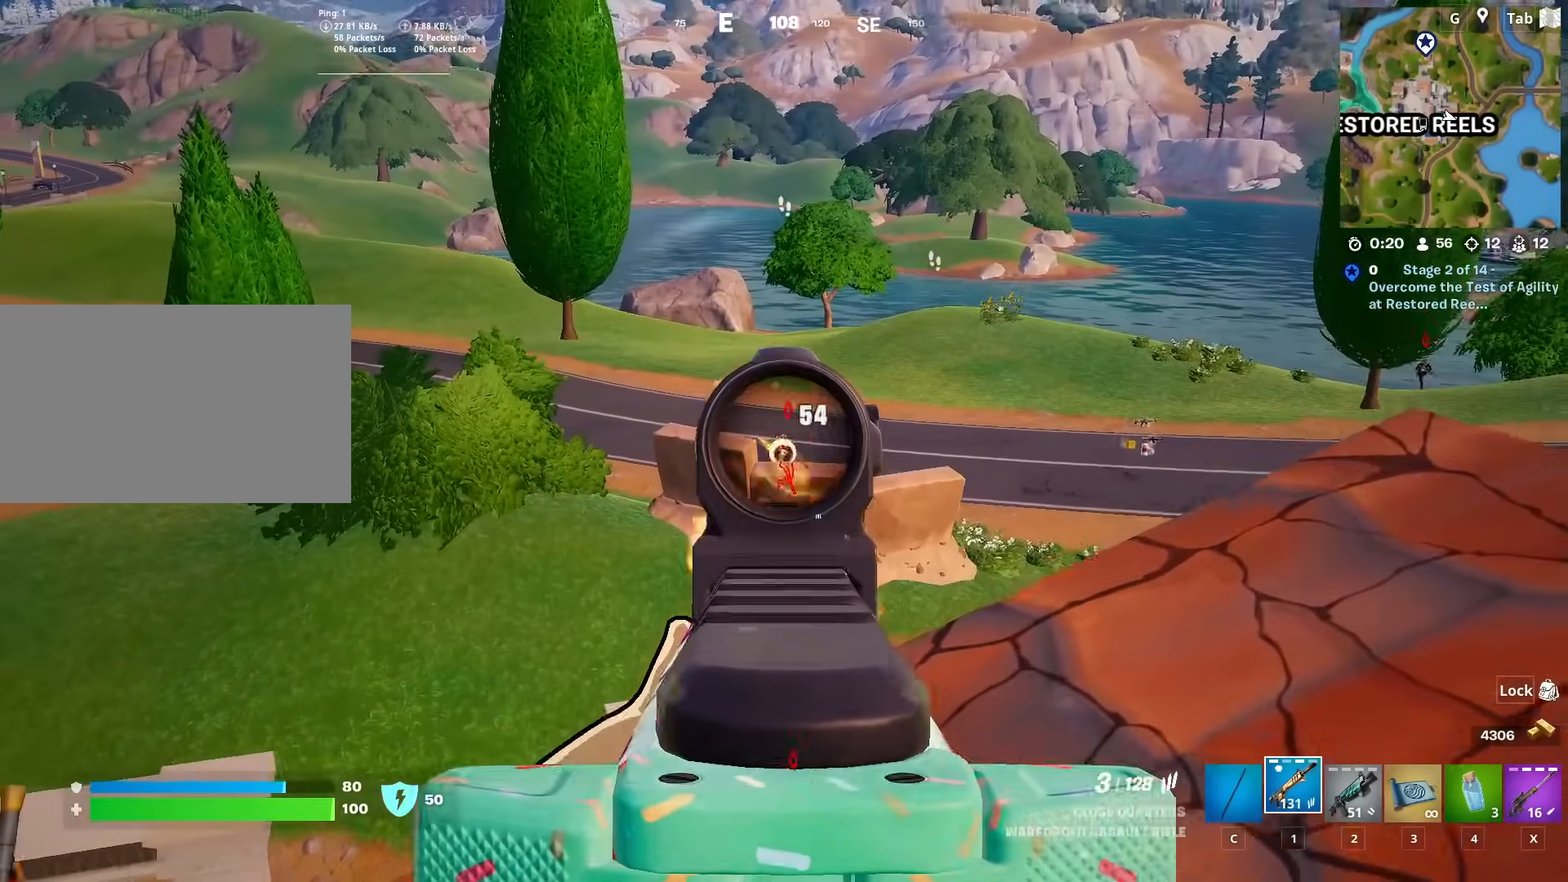
{"keys": ["d"], "mouse": [], "mouse_move": "right", "events": [[167, "a", "down"], [401, "a", "up"], [401, "d", "down"], [401, "mouse_left", "up"], [401, "mouse_right", "up"], [501, "s", "up"]]}
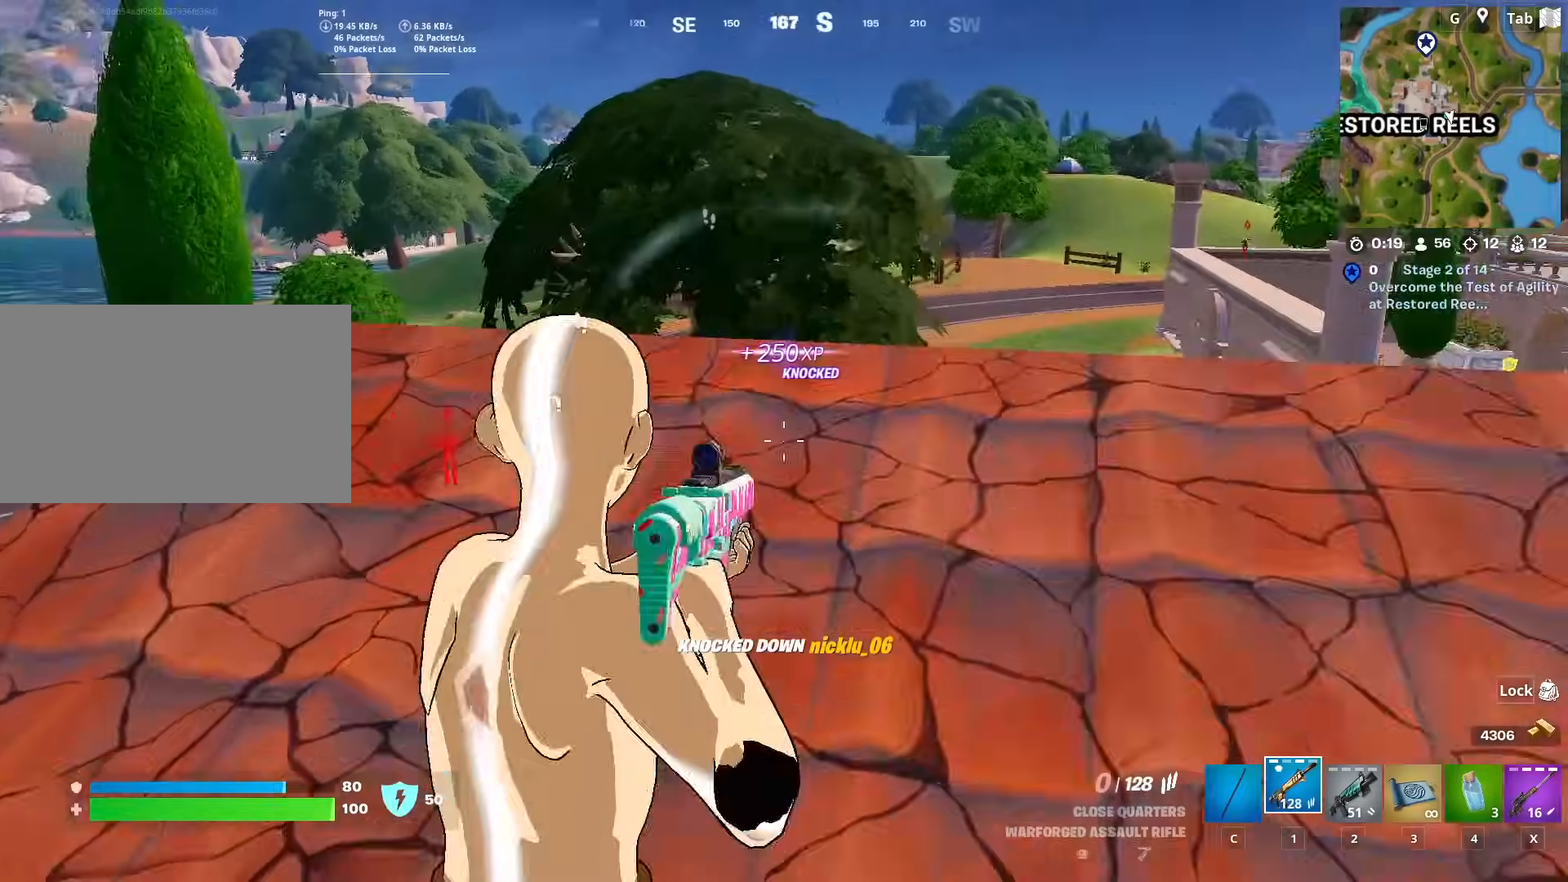
{"keys": ["r", "w"], "mouse": [], "mouse_move": "left", "events": [[50, "shift", "down"], [233, "shift", "up"], [233, "space", "down"], [283, "w", "down"], [317, "d", "up"], [417, "r", "down"], [417, "space", "up"]]}
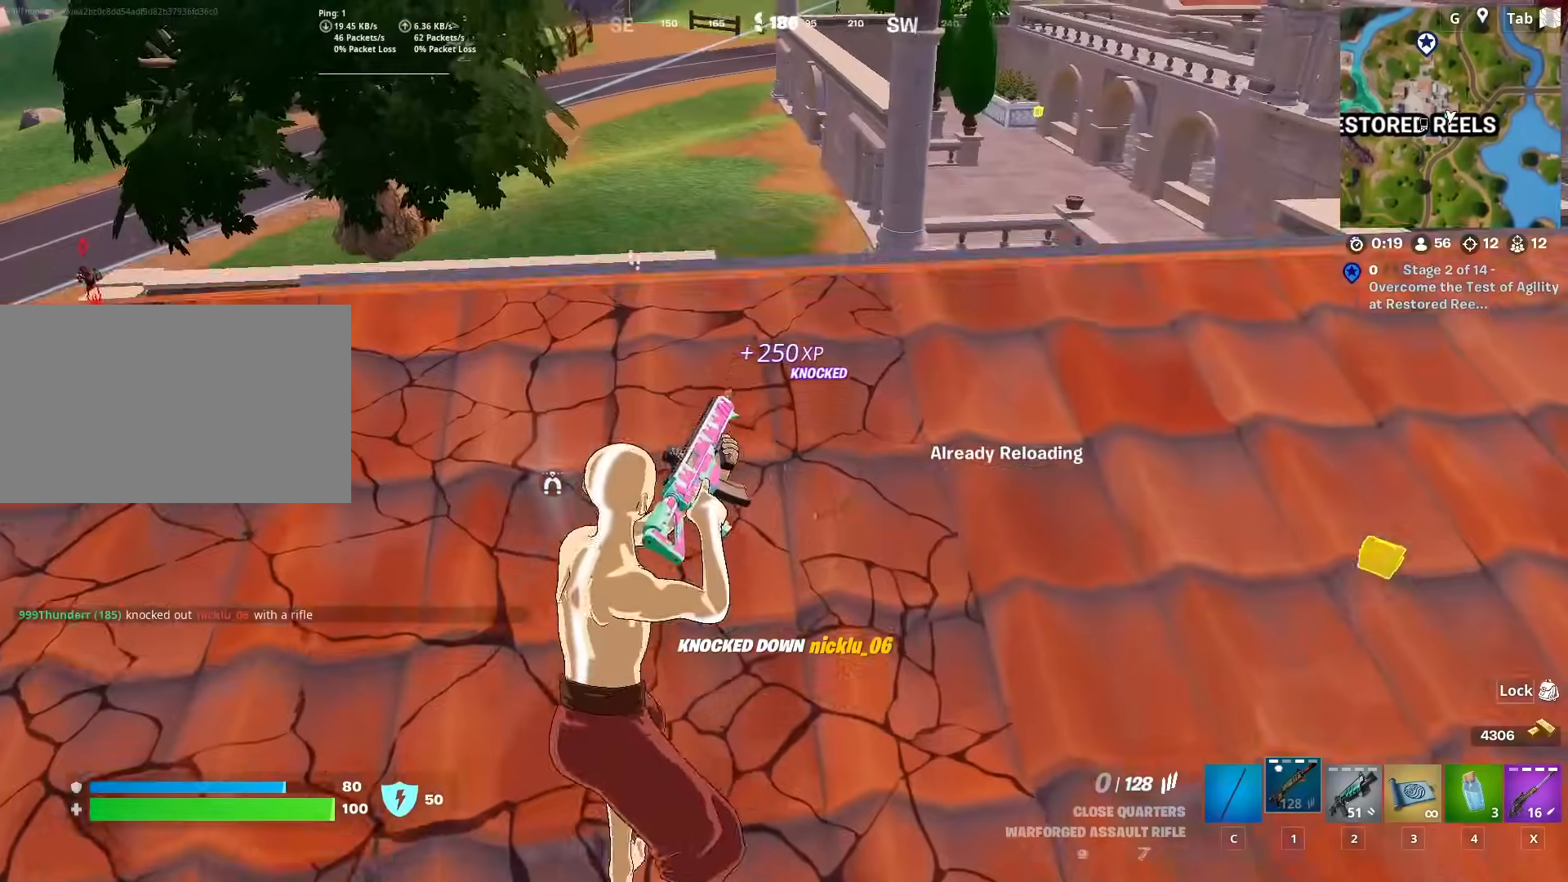
{"keys": ["s"], "mouse": [], "mouse_move": "still", "events": [[17, "r", "up"], [67, "d", "down"], [167, "w", "up"], [201, "shift", "down"], [251, "s", "down"], [334, "d", "up"], [384, "shift", "up"]]}
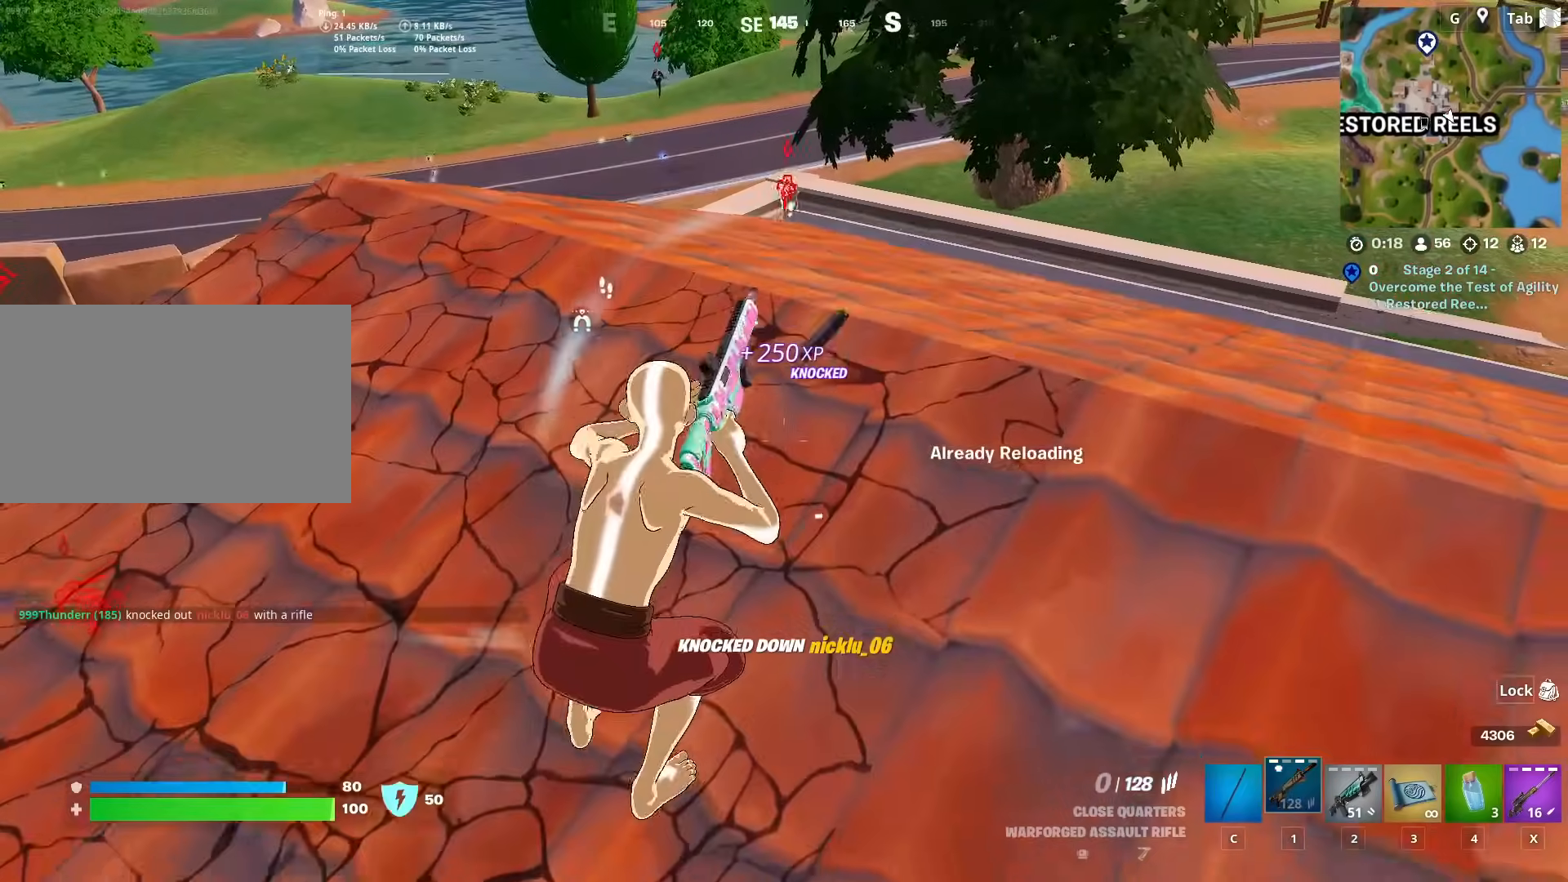
{"keys": ["d", "s", "space"], "mouse": [], "mouse_move": "up-left", "events": [[417, "space", "down"], [500, "d", "down"]]}
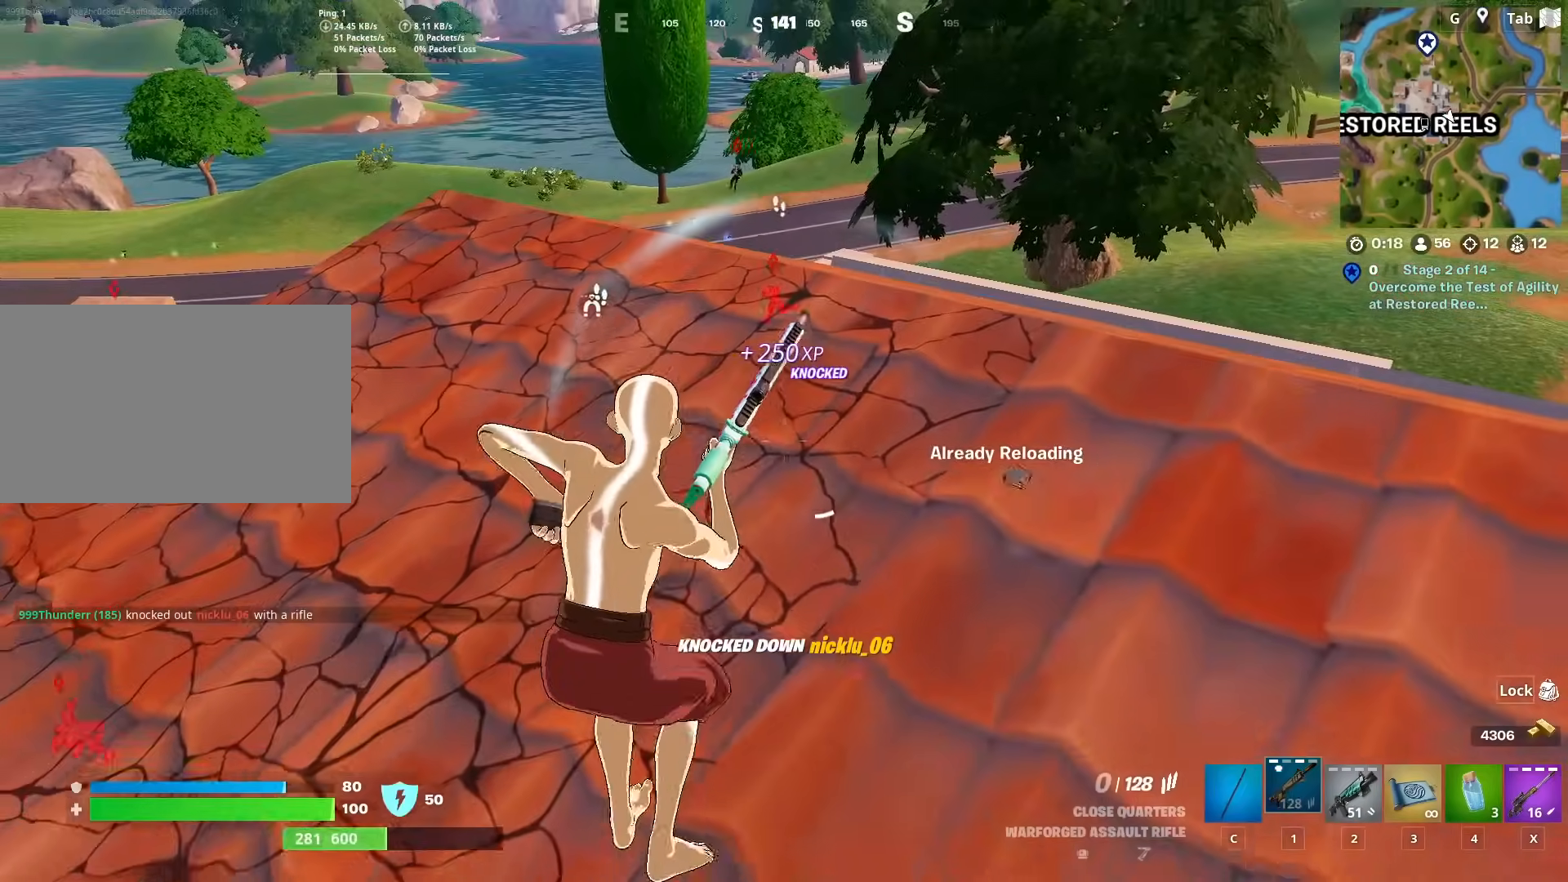
{"keys": ["d", "s", "shift"], "mouse": [], "mouse_move": "still", "events": [[100, "space", "up"], [184, "shift", "down"]]}
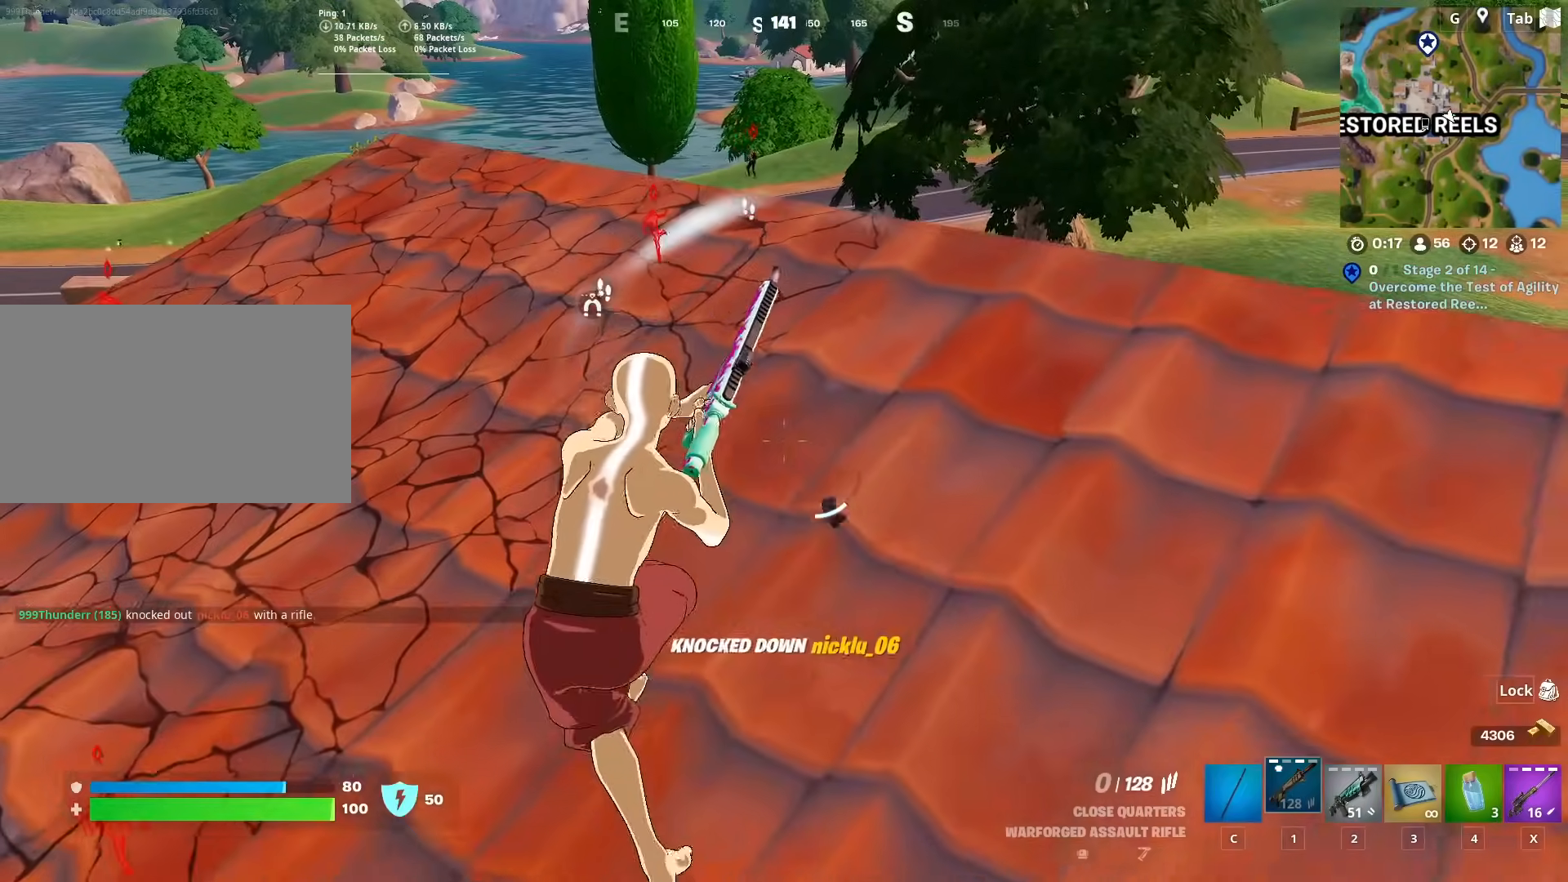
{"keys": ["d", "w"], "mouse": [], "mouse_move": "up-left", "events": [[67, "shift", "up"], [300, "s", "up"], [434, "w", "down"]]}
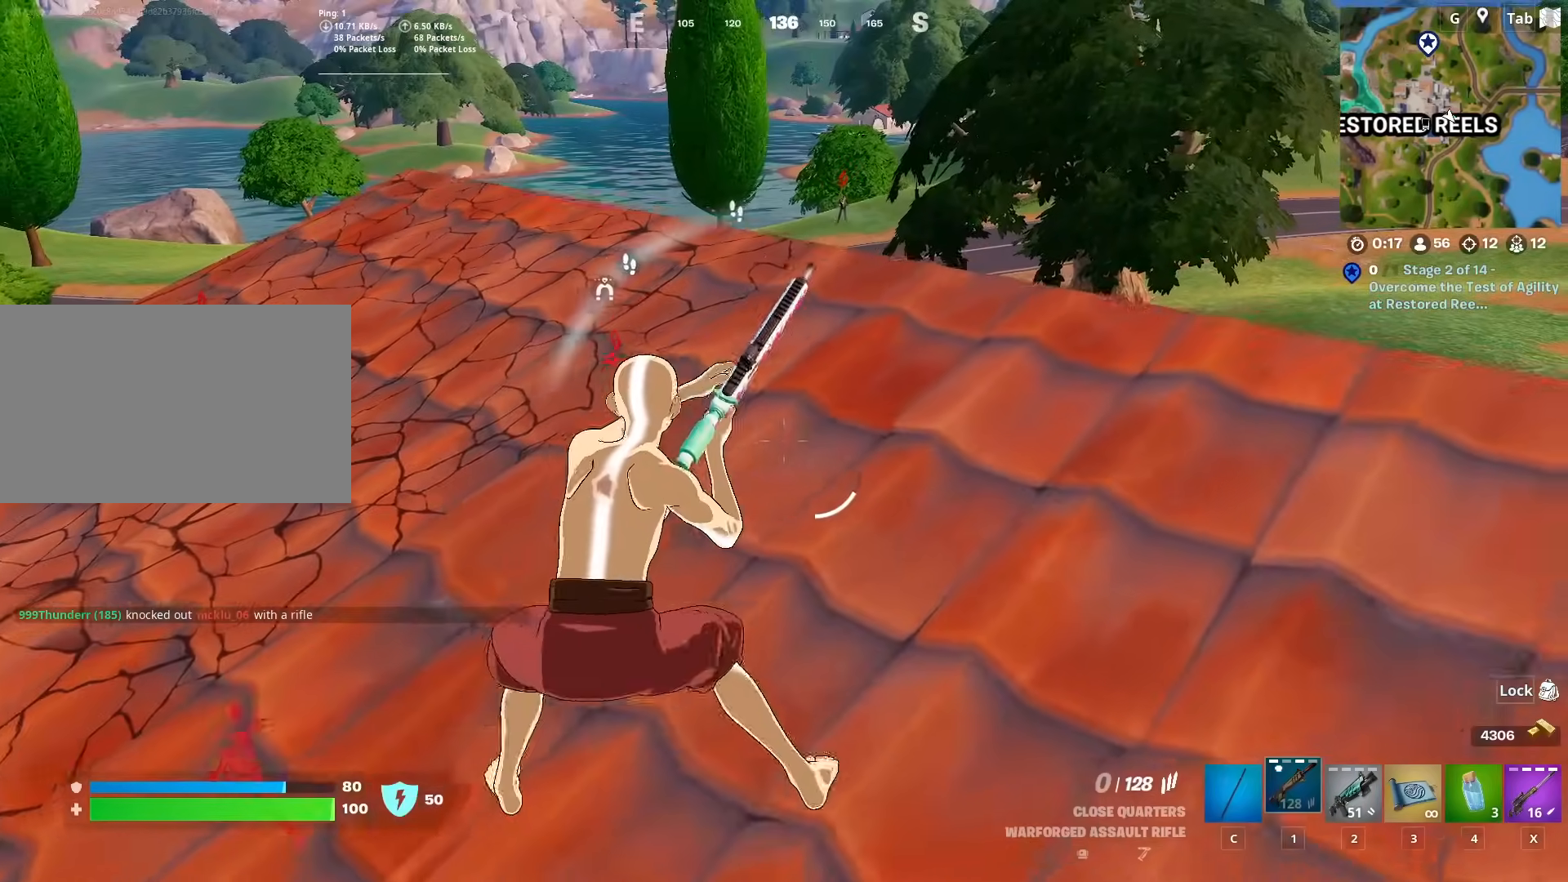
{"keys": ["a"], "mouse": [], "mouse_move": "up", "events": [[301, "d", "up"], [351, "a", "down"], [351, "w", "up"]]}
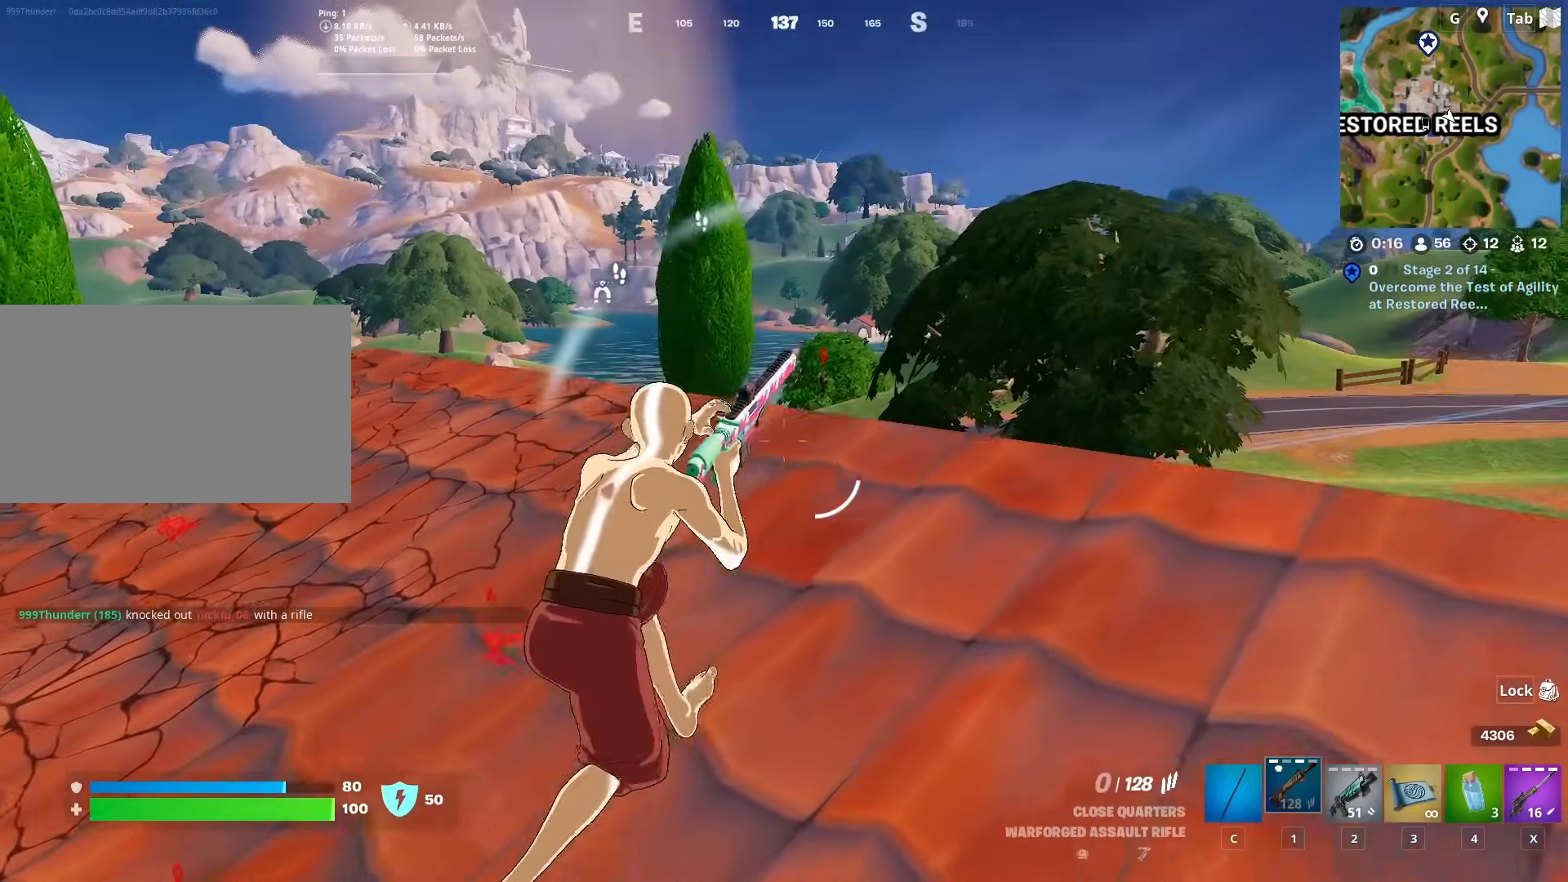
{"keys": ["d", "w"], "mouse": [], "mouse_move": "down-left", "events": [[150, "w", "down"], [233, "a", "up"], [417, "d", "down"]]}
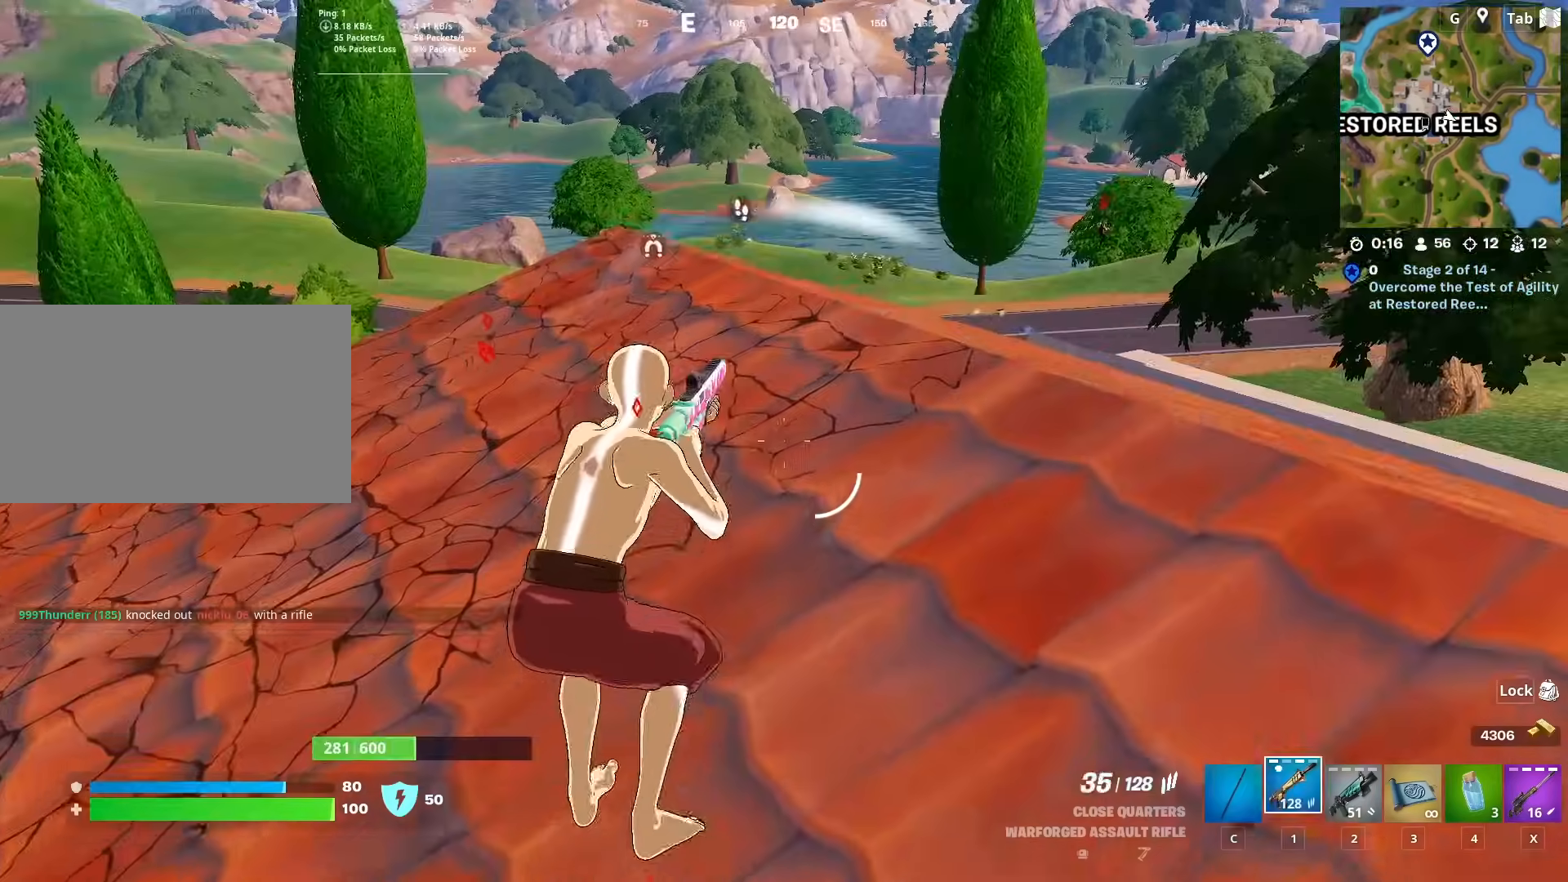
{"keys": ["w"], "mouse": [], "mouse_move": "right", "events": [[100, "space", "down"], [150, "2", "down"], [301, "2", "up"], [301, "space", "up"], [484, "d", "up"]]}
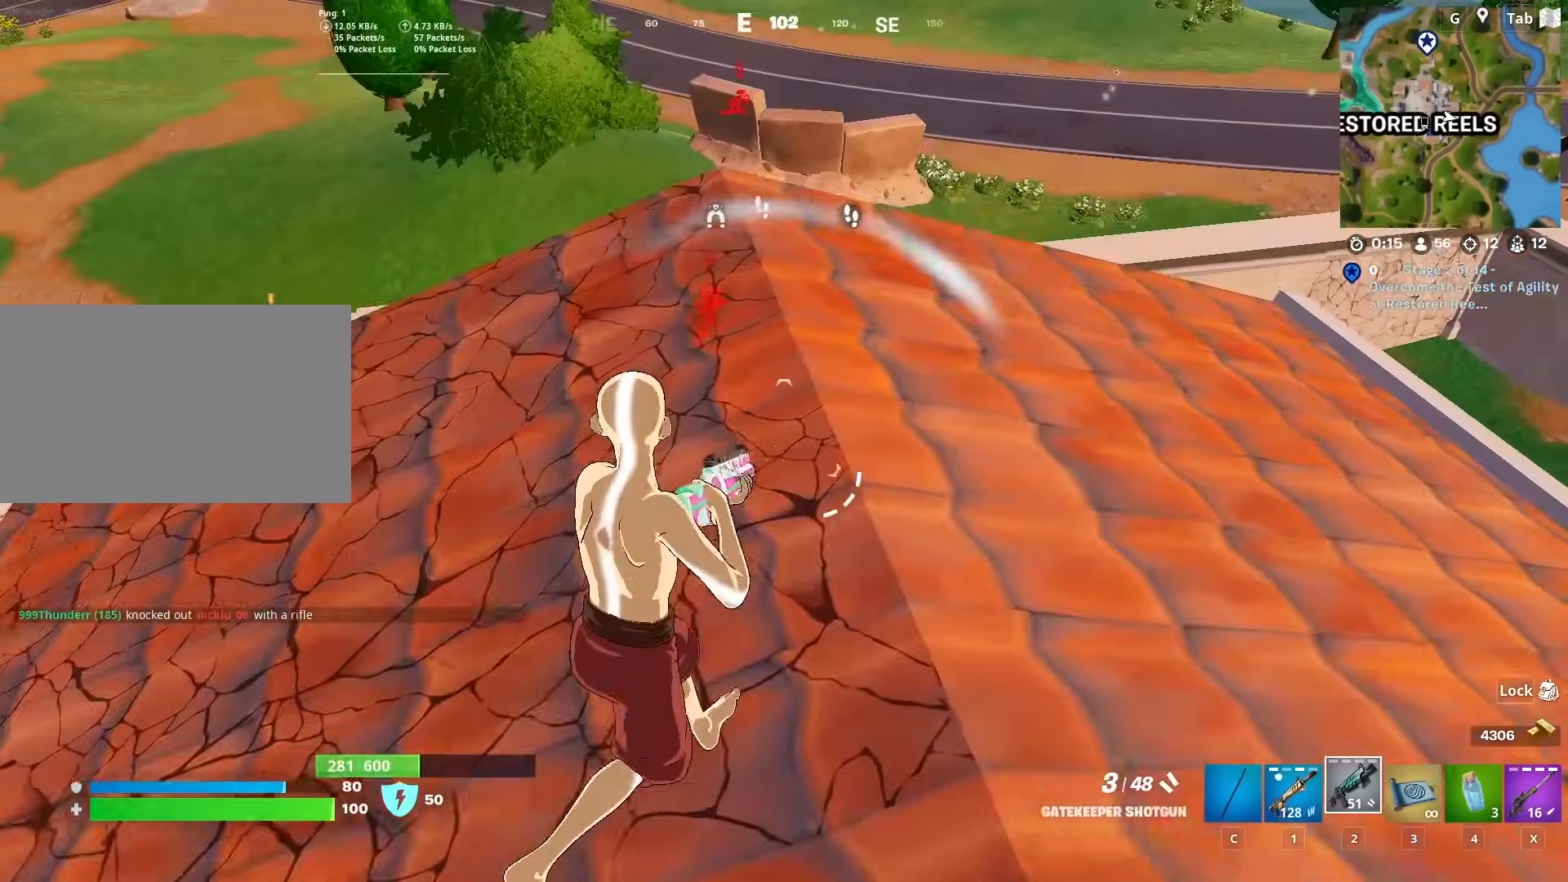
{"keys": ["a", "w"], "mouse": [], "mouse_move": "left", "events": [[167, "a", "down"]]}
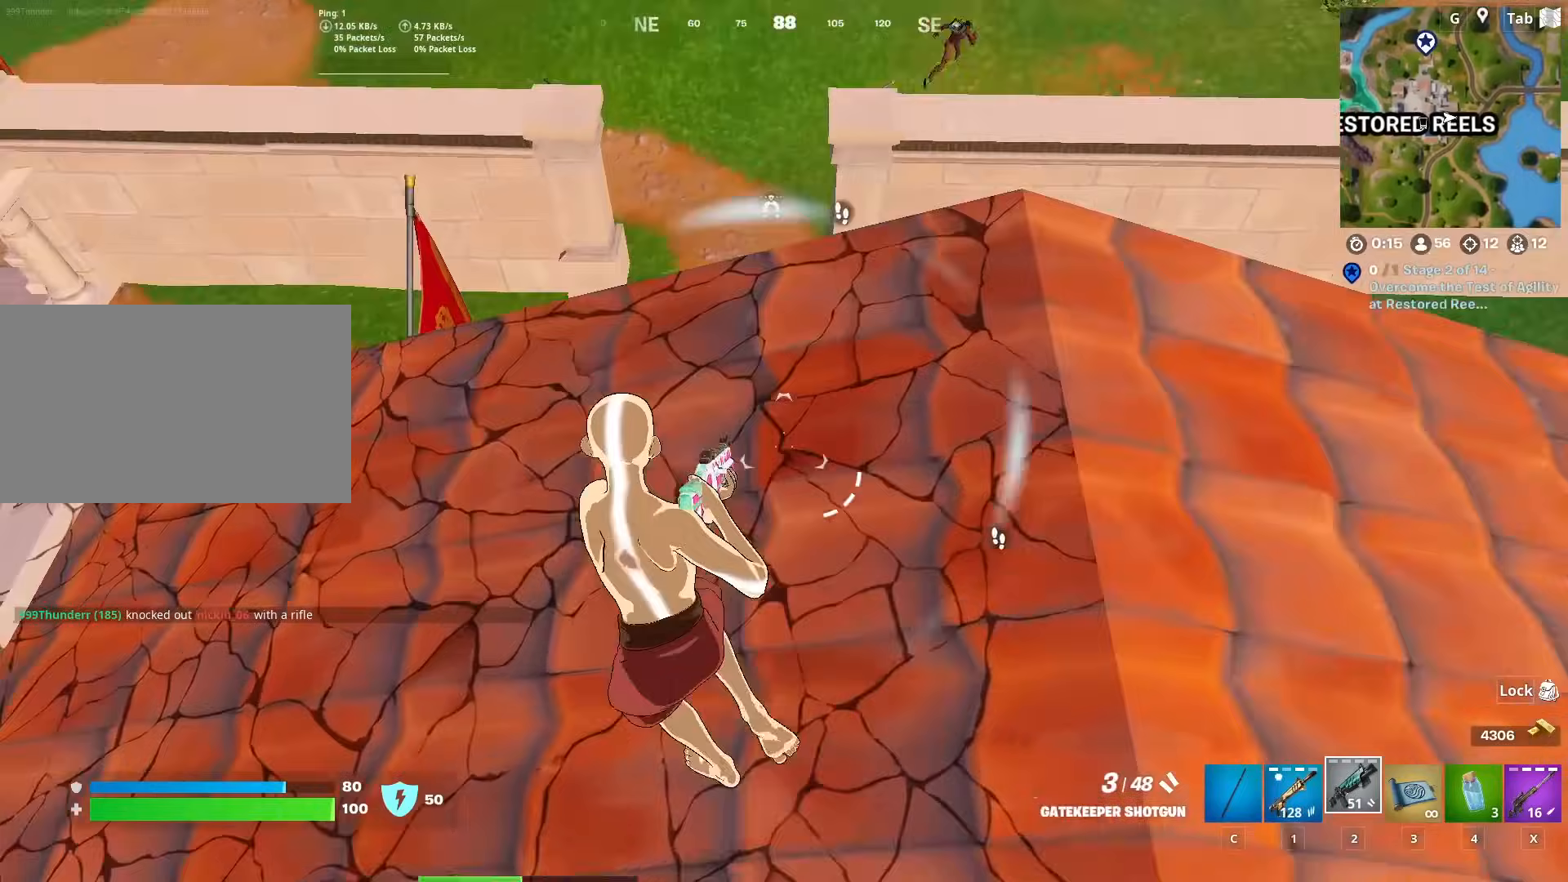
{"keys": ["a"], "mouse": [], "mouse_move": "up", "events": [[317, "w", "up"]]}
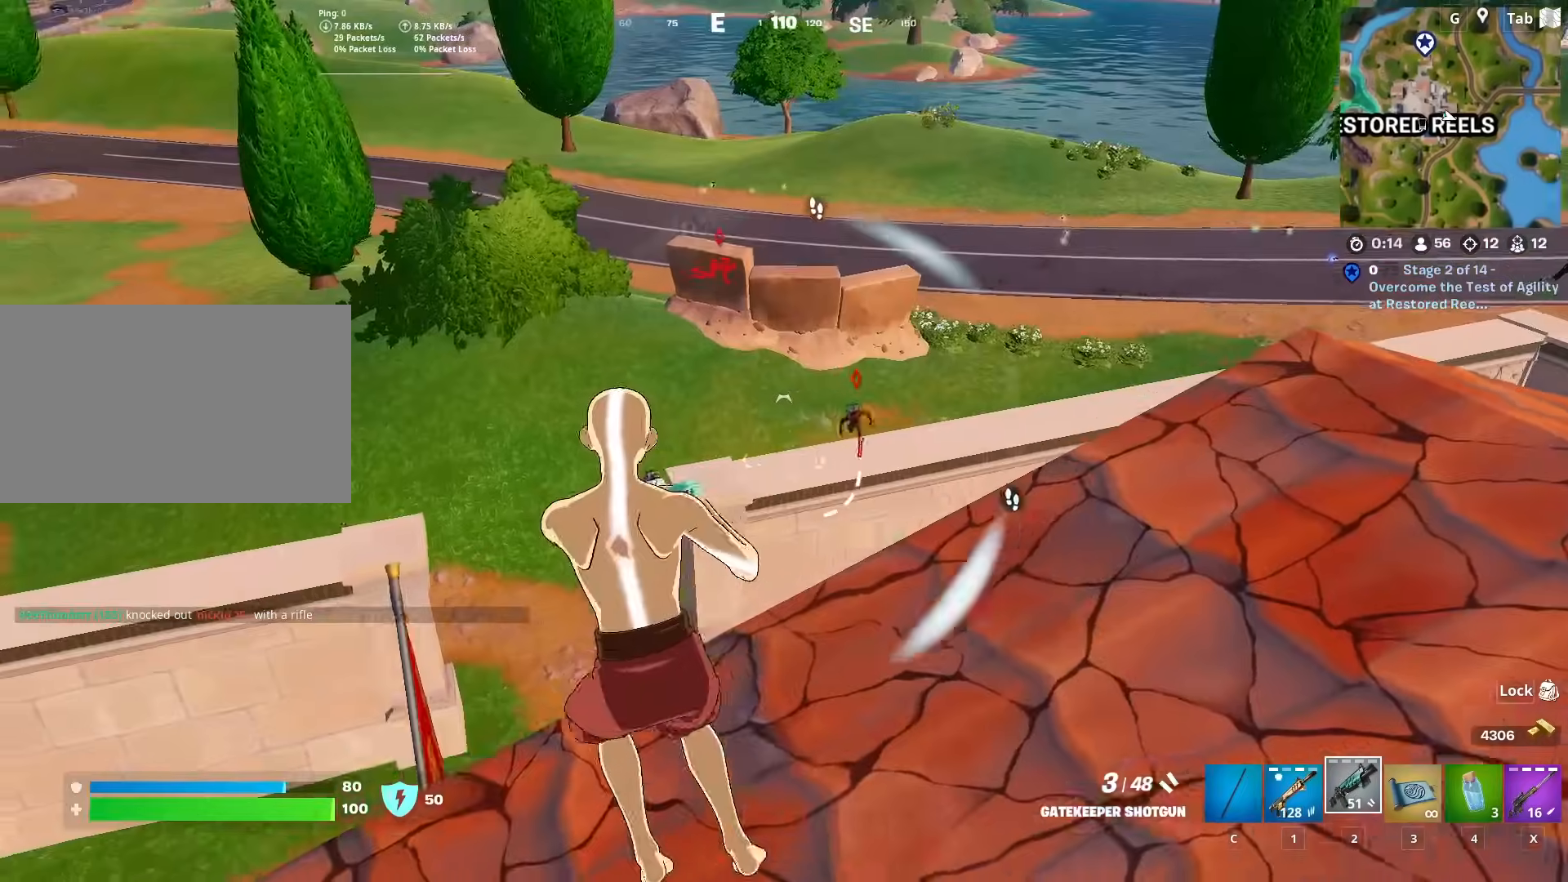
{"keys": ["d"], "mouse": [], "mouse_move": "left", "events": [[117, "s", "down"], [167, "d", "down"], [200, "a", "up"], [350, "1", "down"], [400, "s", "up"], [484, "1", "up"]]}
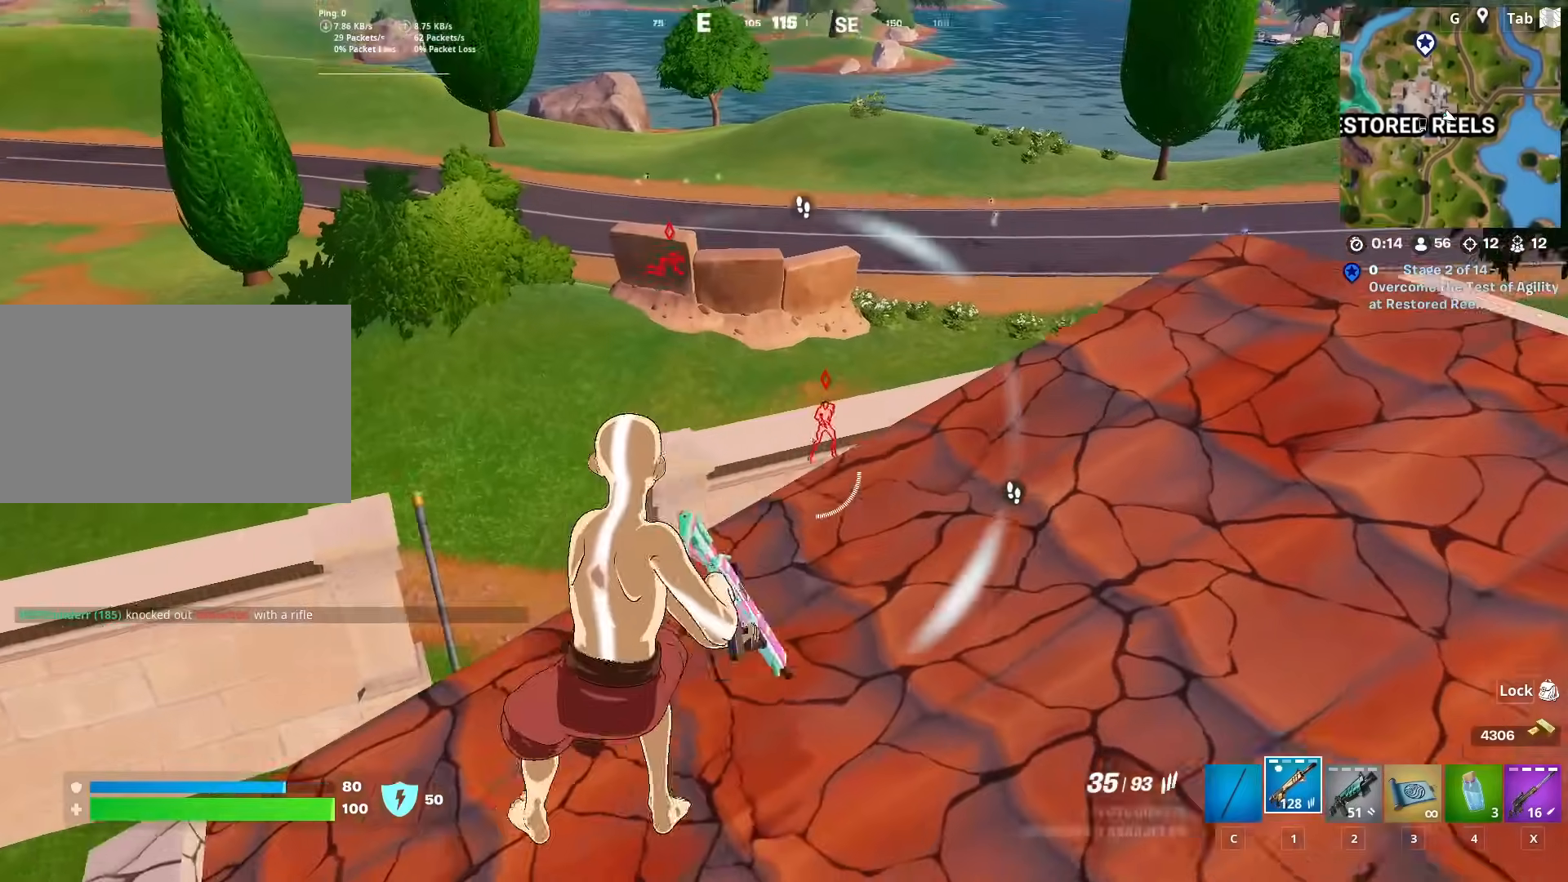
{"keys": ["space", "w"], "mouse": ["right"], "mouse_move": "left", "events": [[167, "shift", "down"], [317, "mouse_right", "down"], [351, "shift", "up"], [401, "w", "down"], [451, "d", "up"], [451, "space", "down"]]}
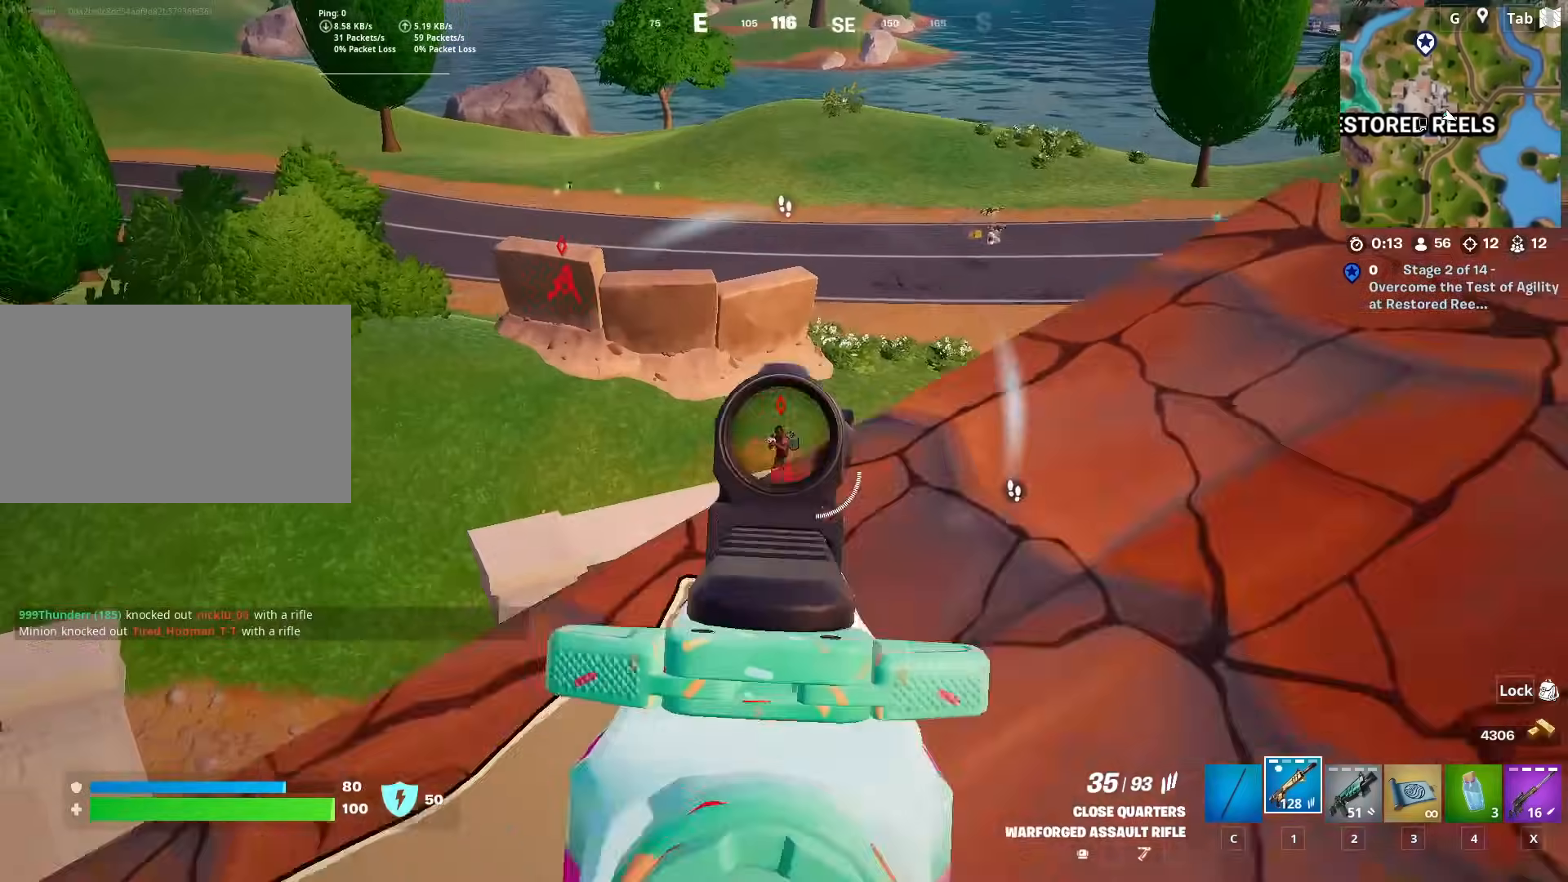
{"keys": ["a"], "mouse": ["left", "right"], "mouse_move": "right", "events": [[133, "space", "up"], [183, "mouse_left", "down"], [233, "a", "down"], [283, "w", "up"]]}
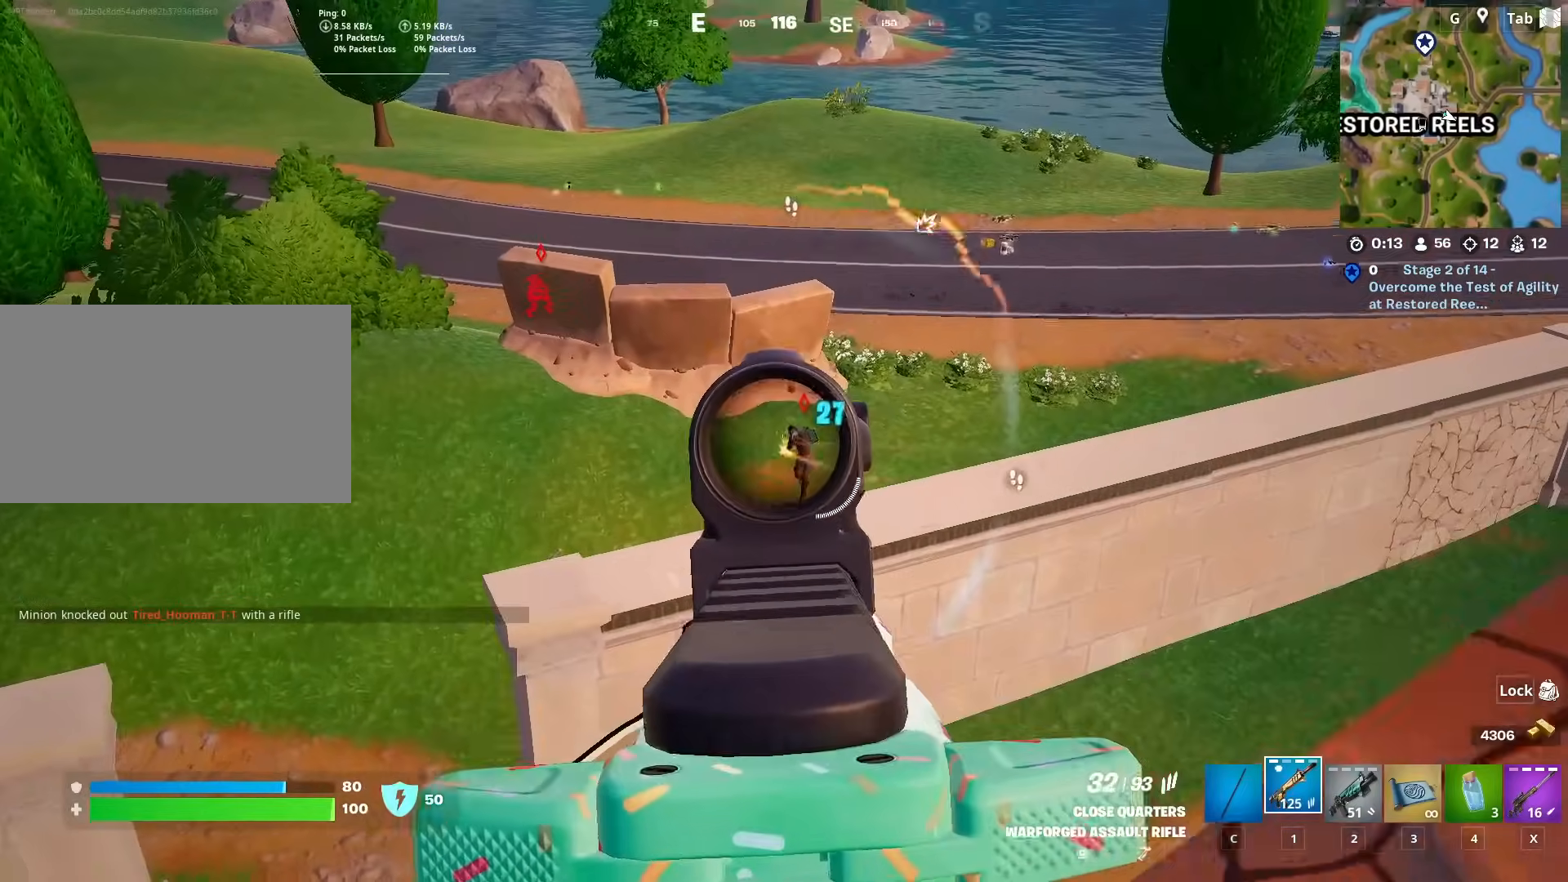
{"keys": ["d", "space"], "mouse": ["left", "right"], "mouse_move": "up-right", "events": [[84, "s", "down"], [184, "a", "up"], [234, "d", "down"], [284, "shift", "down"], [317, "s", "up"], [367, "space", "down"], [417, "shift", "up"]]}
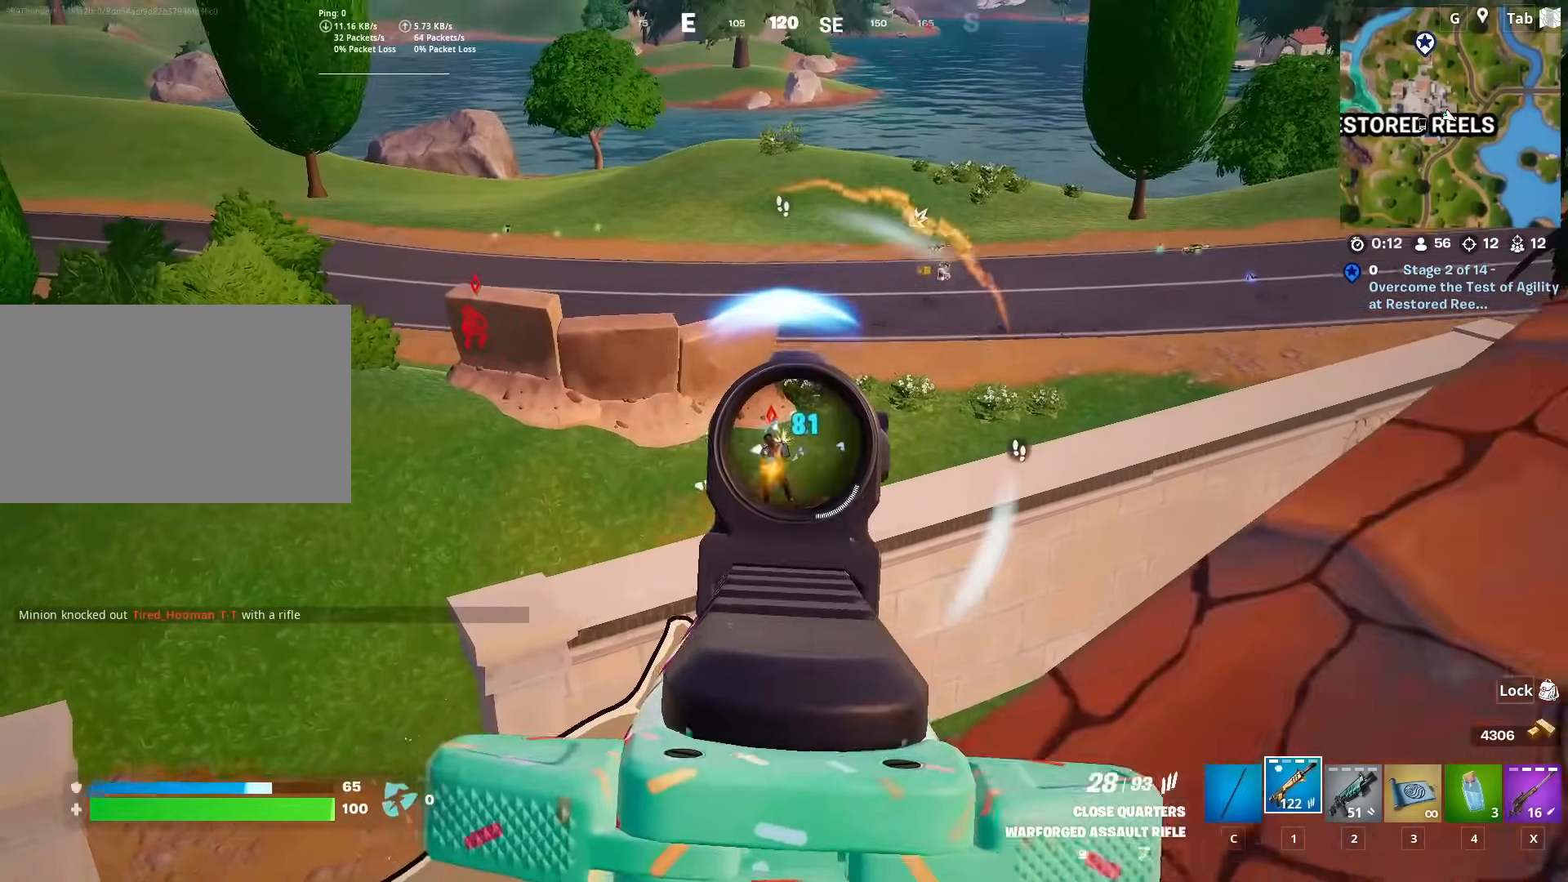
{"keys": ["a", "s"], "mouse": ["left", "right"], "mouse_move": "down-left", "events": [[17, "space", "up"], [350, "s", "down"], [434, "a", "down"], [434, "d", "up"]]}
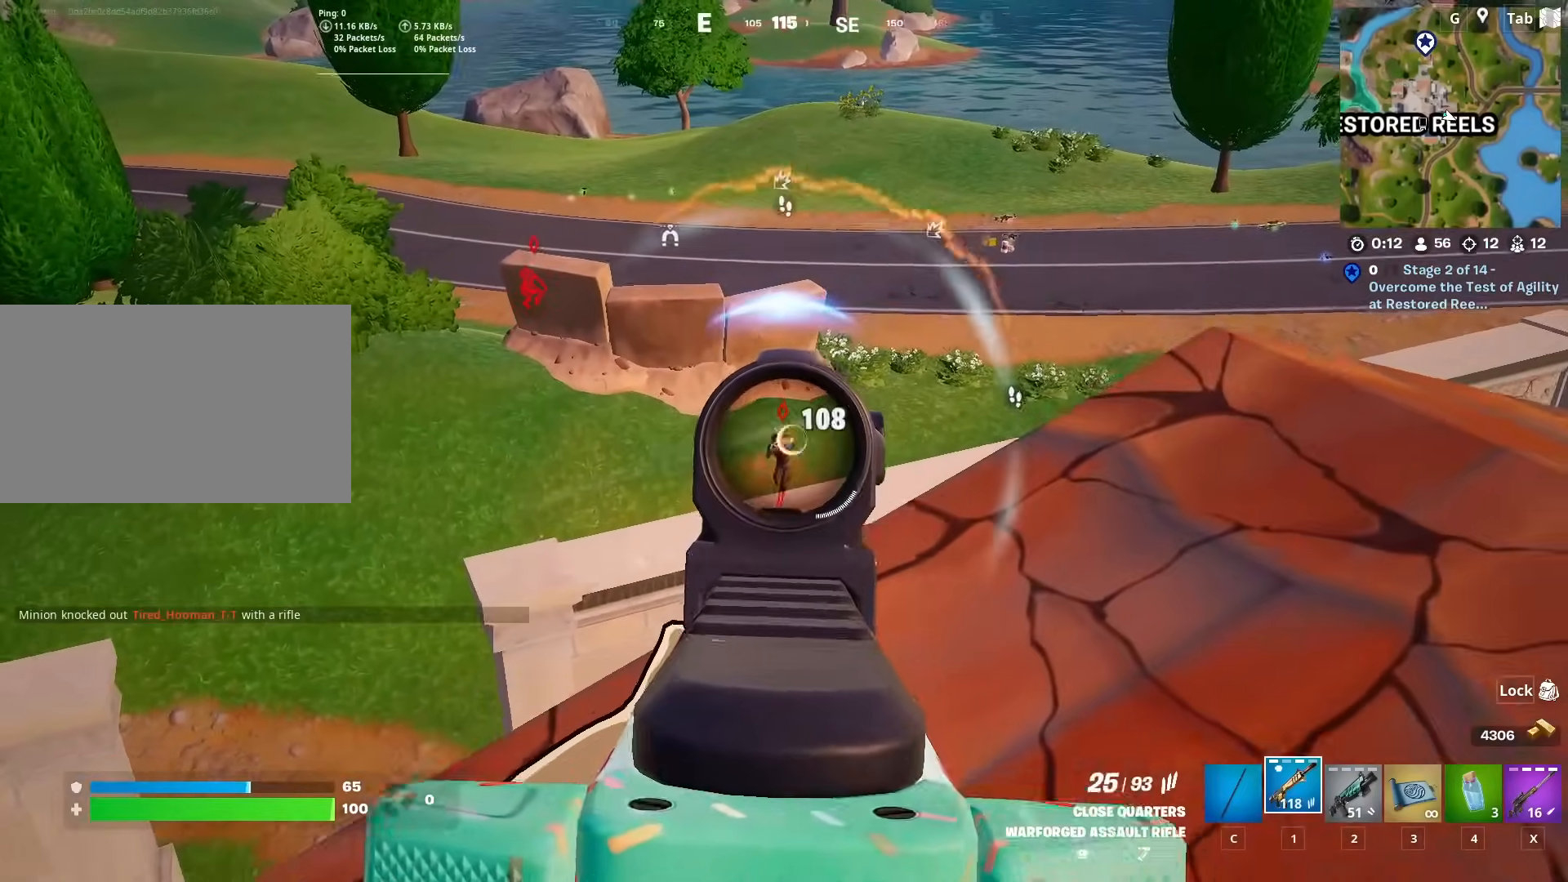
{"keys": ["a"], "mouse": ["left", "right"], "mouse_move": "down-right", "events": [[34, "s", "up"]]}
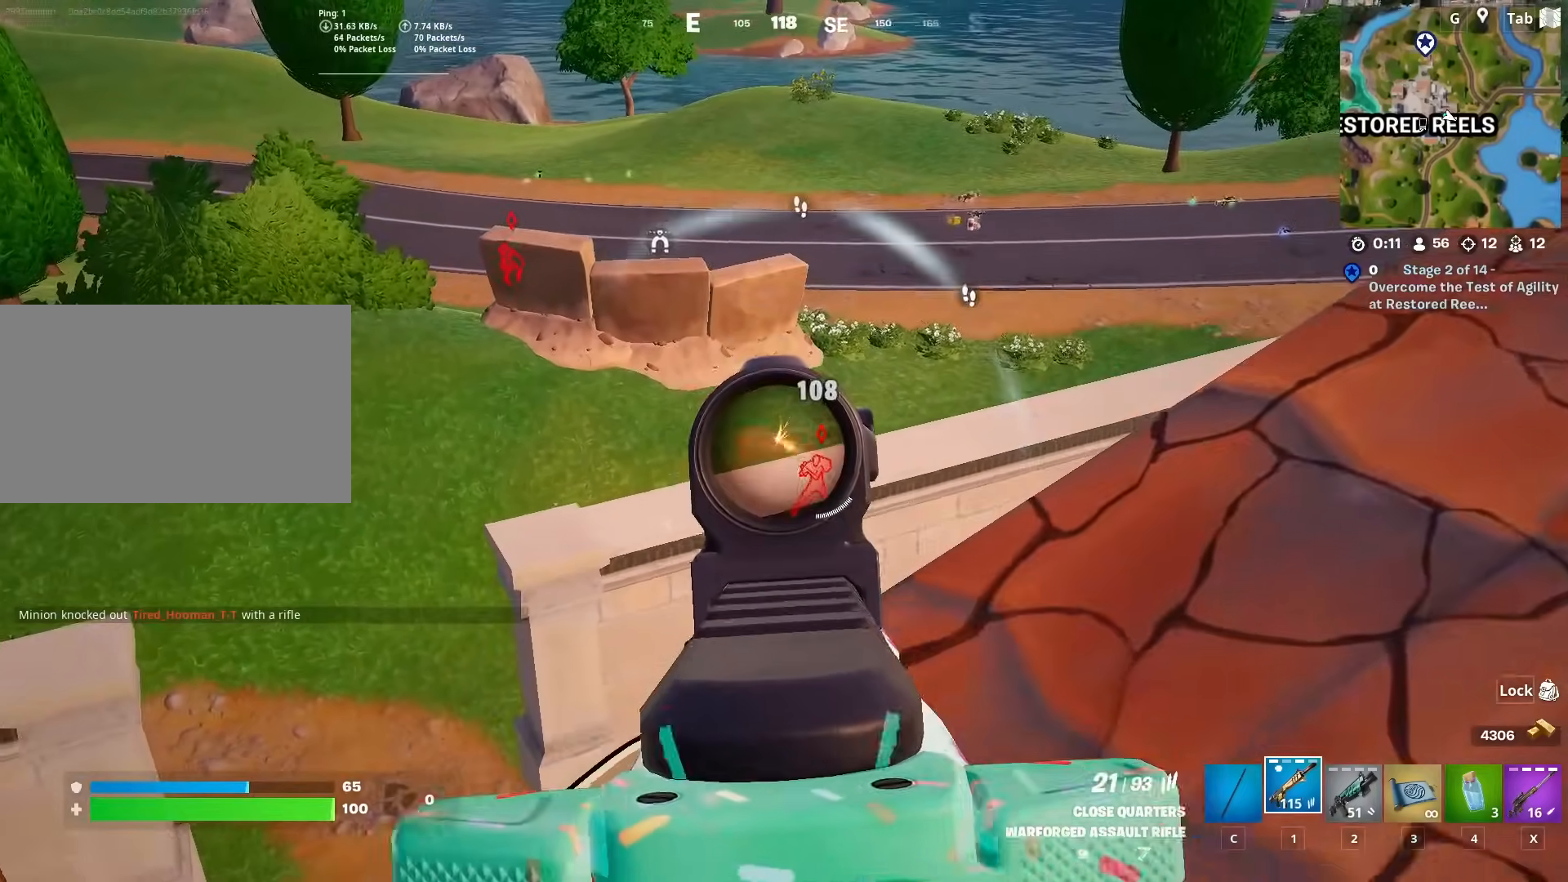
{"keys": ["2", "d"], "mouse": [], "mouse_move": "right", "events": [[233, "mouse_left", "up"], [233, "mouse_right", "up"], [317, "d", "down"], [367, "2", "down"], [367, "a", "up"]]}